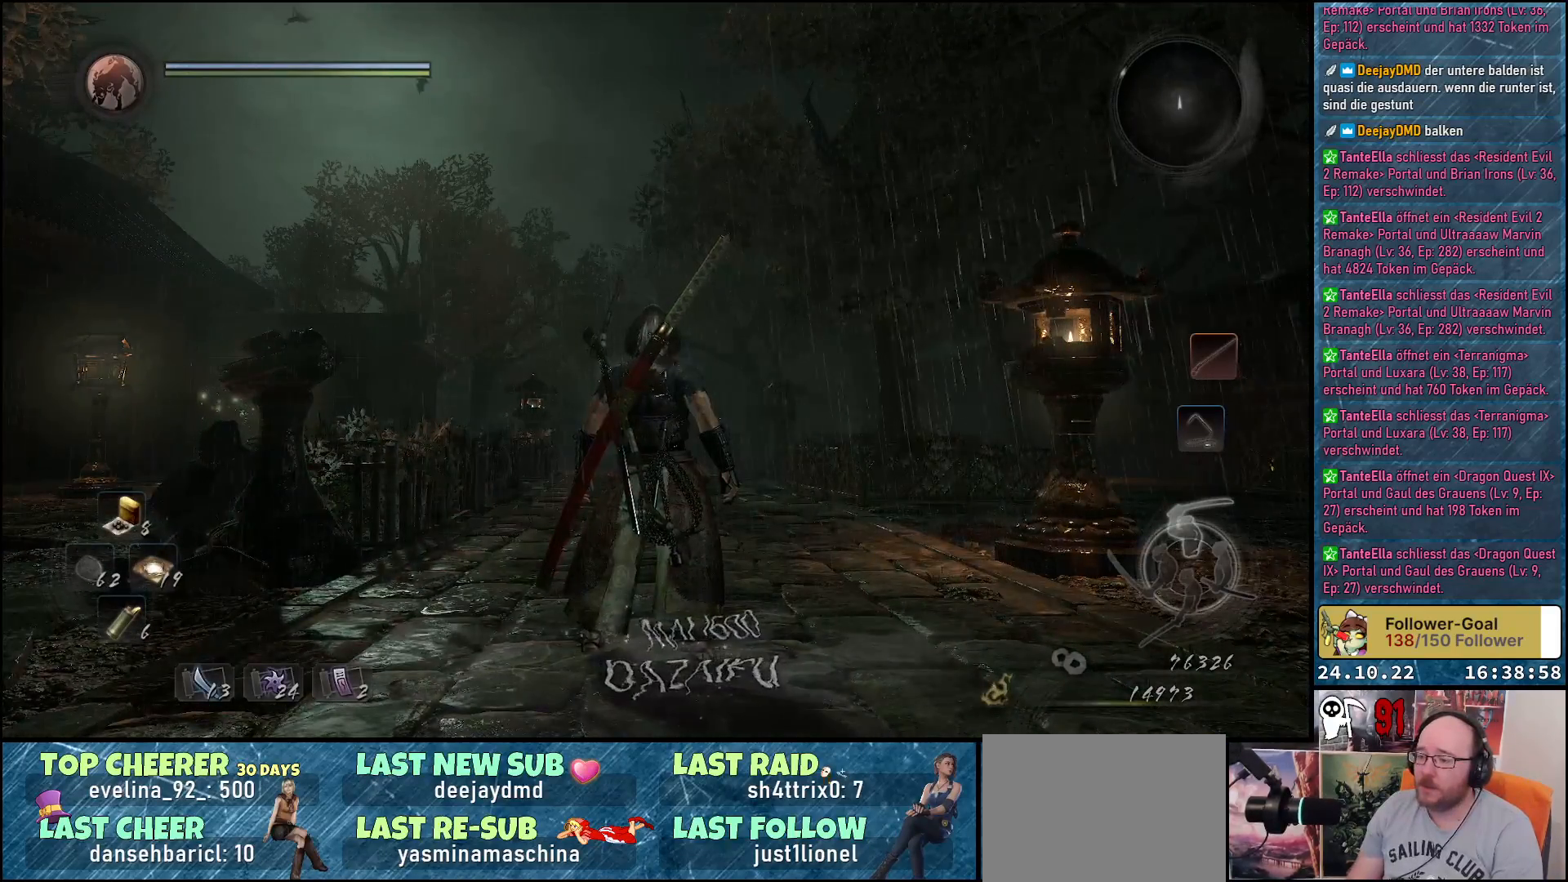
Gameplay with a controller (Xbox layout); each line is a JSON object with the inputs held at the frame after it. "events" lists button and stick changes between this image and that frame as [ms after this image, input, new state], when the widget could be followed in between.
{"buttons": [], "left_stick": "center", "right_stick": "down-right", "events": [[250, "right_stick", "down"], [367, "right_stick", "down-right"]]}
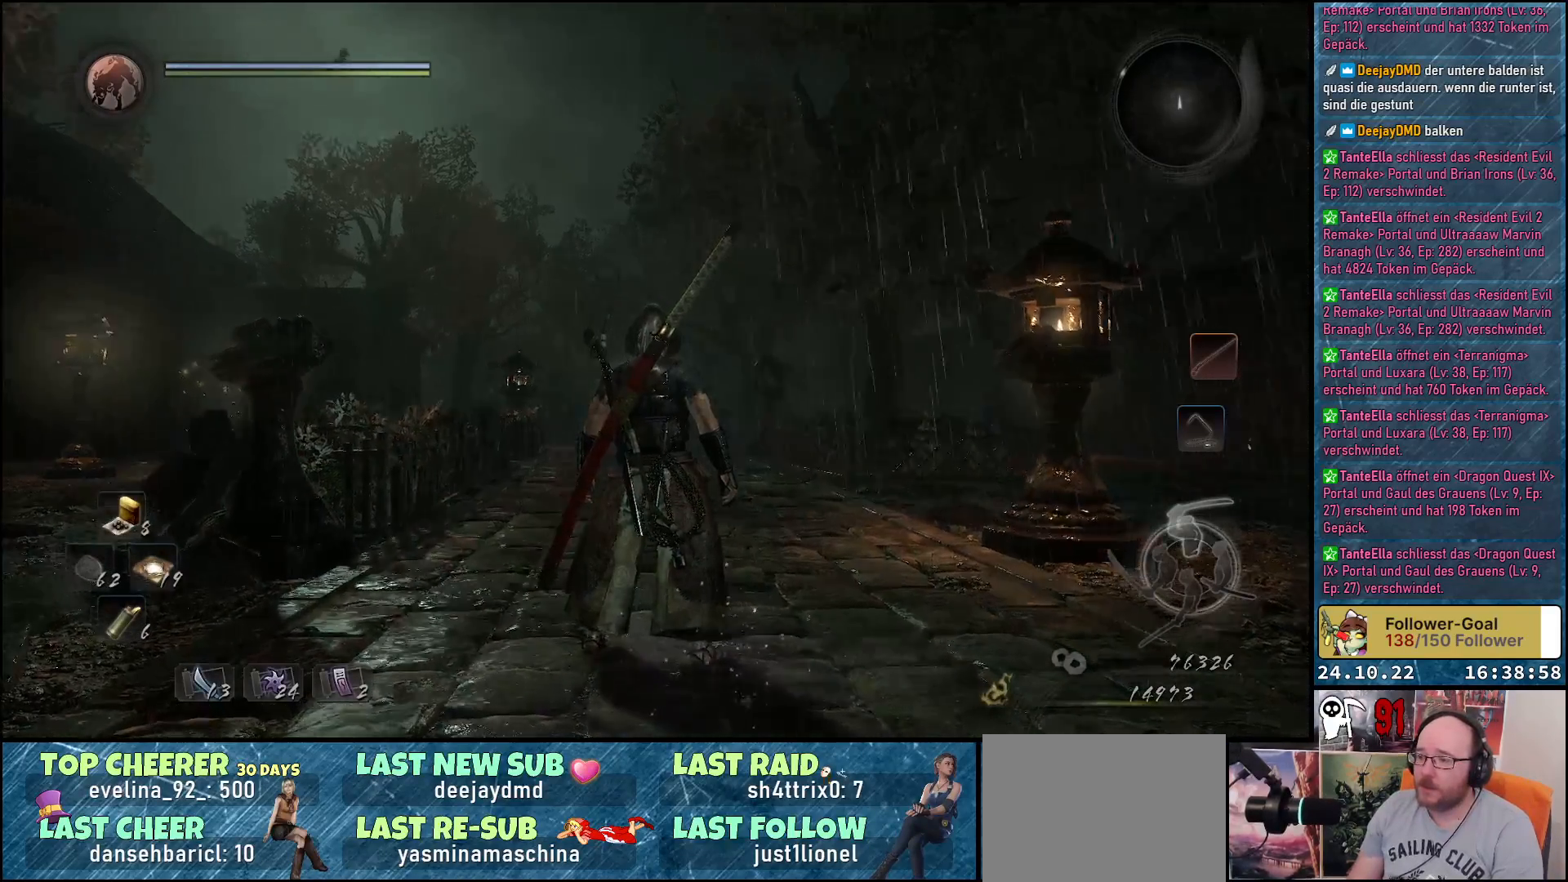
{"buttons": [], "left_stick": "center", "right_stick": "down-right", "events": []}
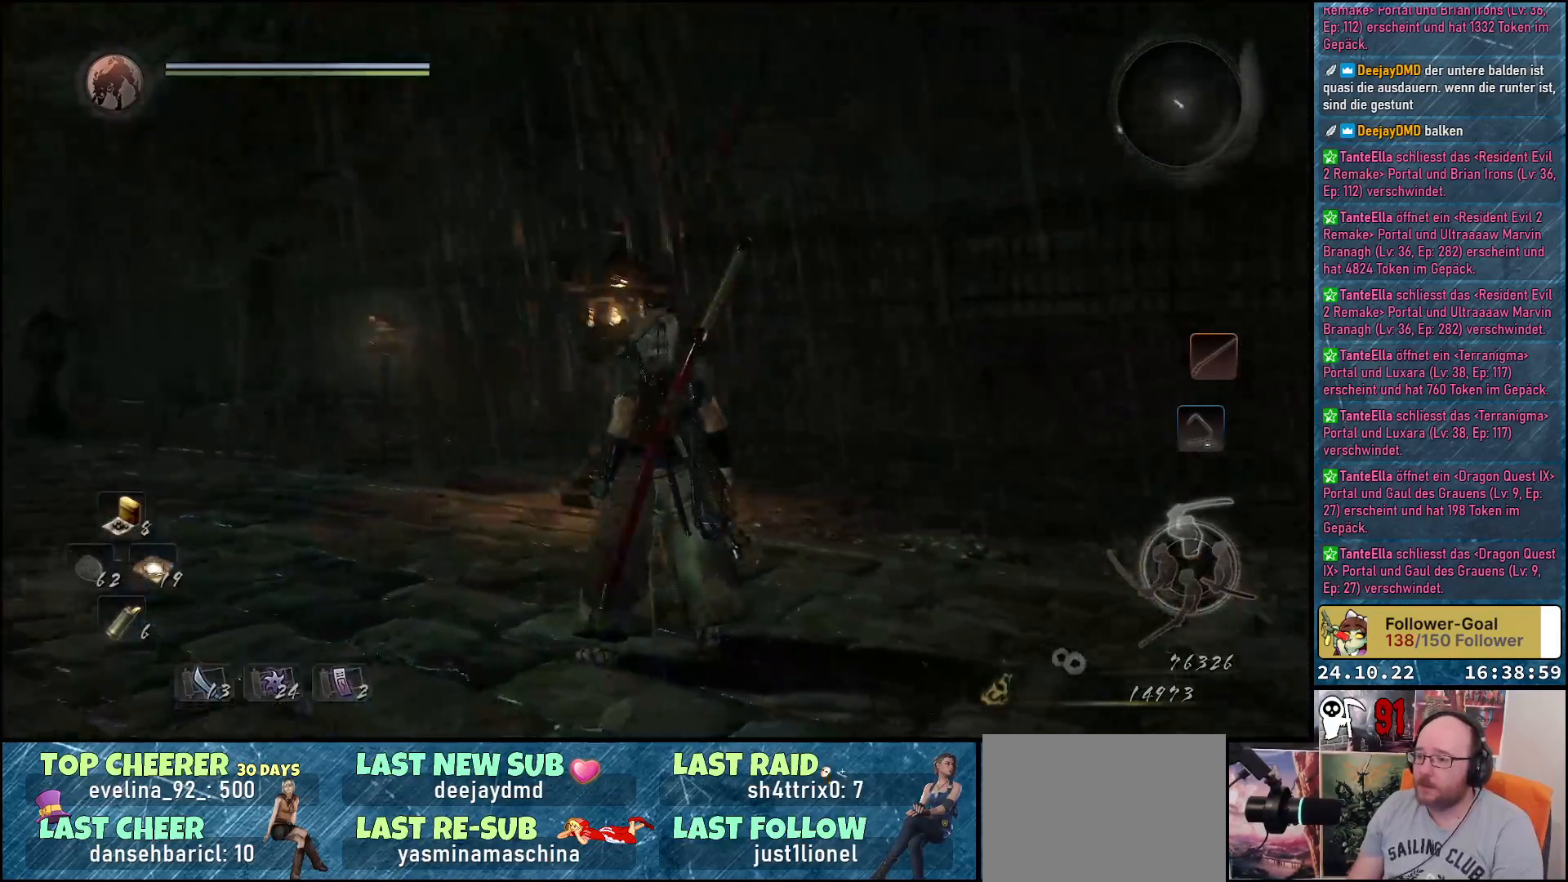
{"buttons": [], "left_stick": "center", "right_stick": "right", "events": [[367, "right_stick", "right"]]}
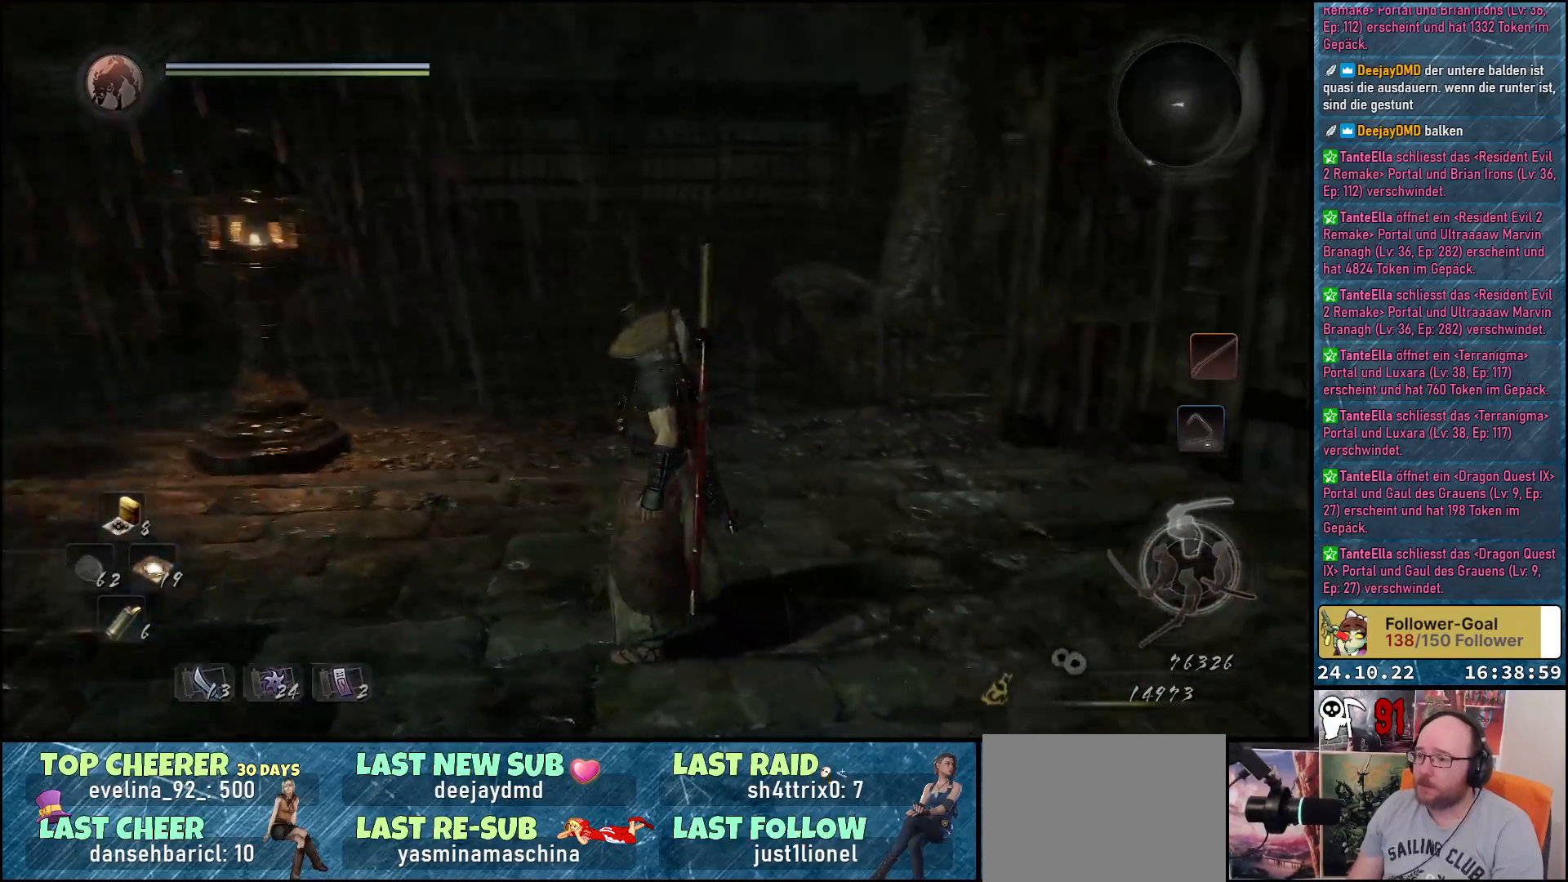
{"buttons": [], "left_stick": "center", "right_stick": "right", "events": []}
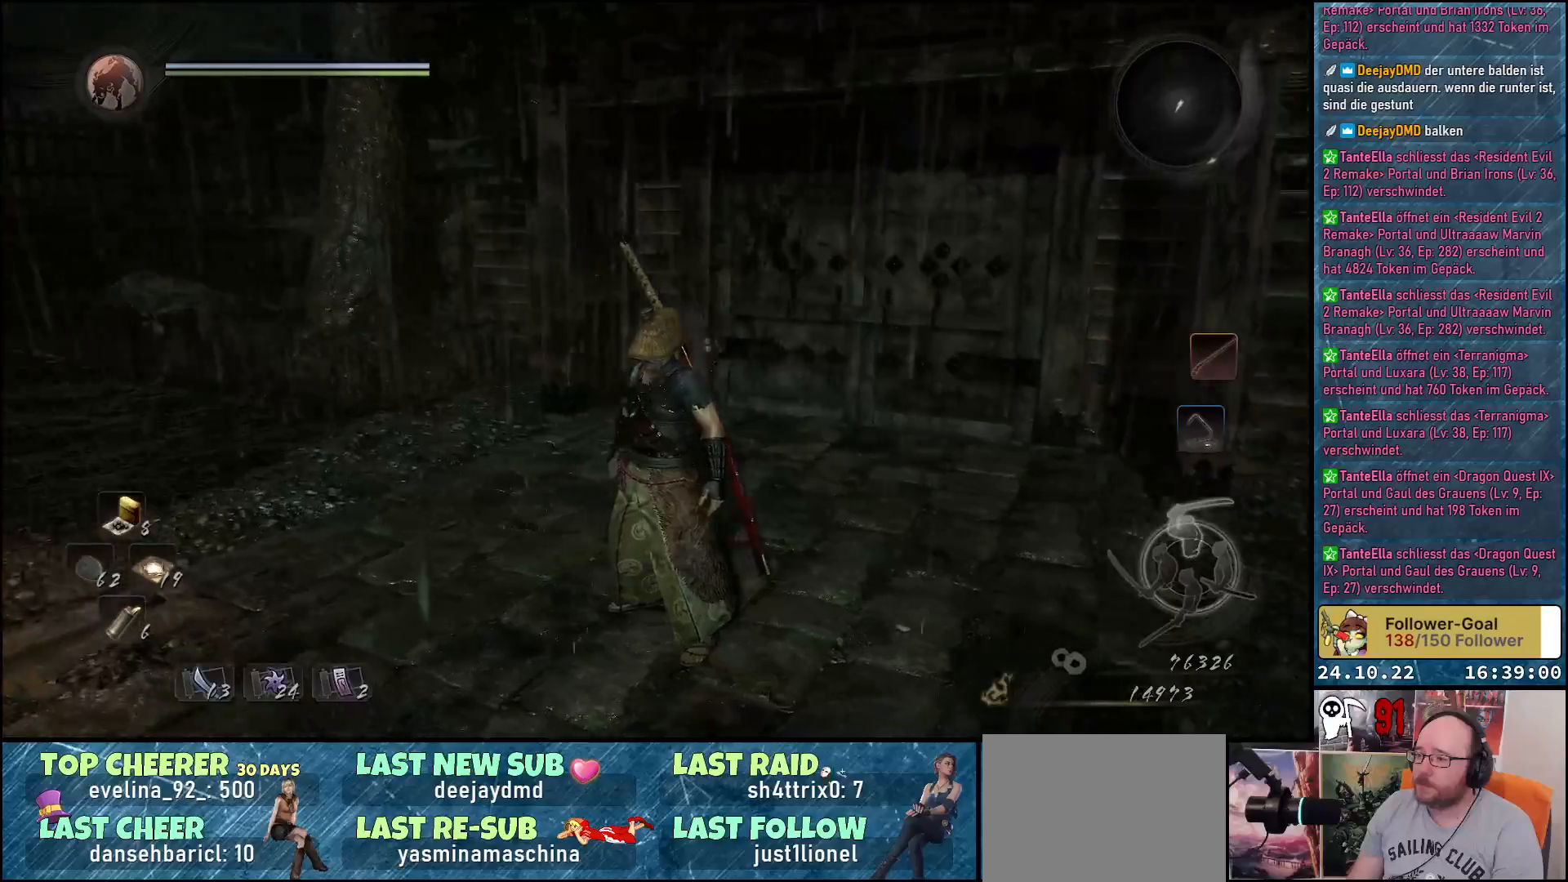
{"buttons": [], "left_stick": "center", "right_stick": "right", "events": []}
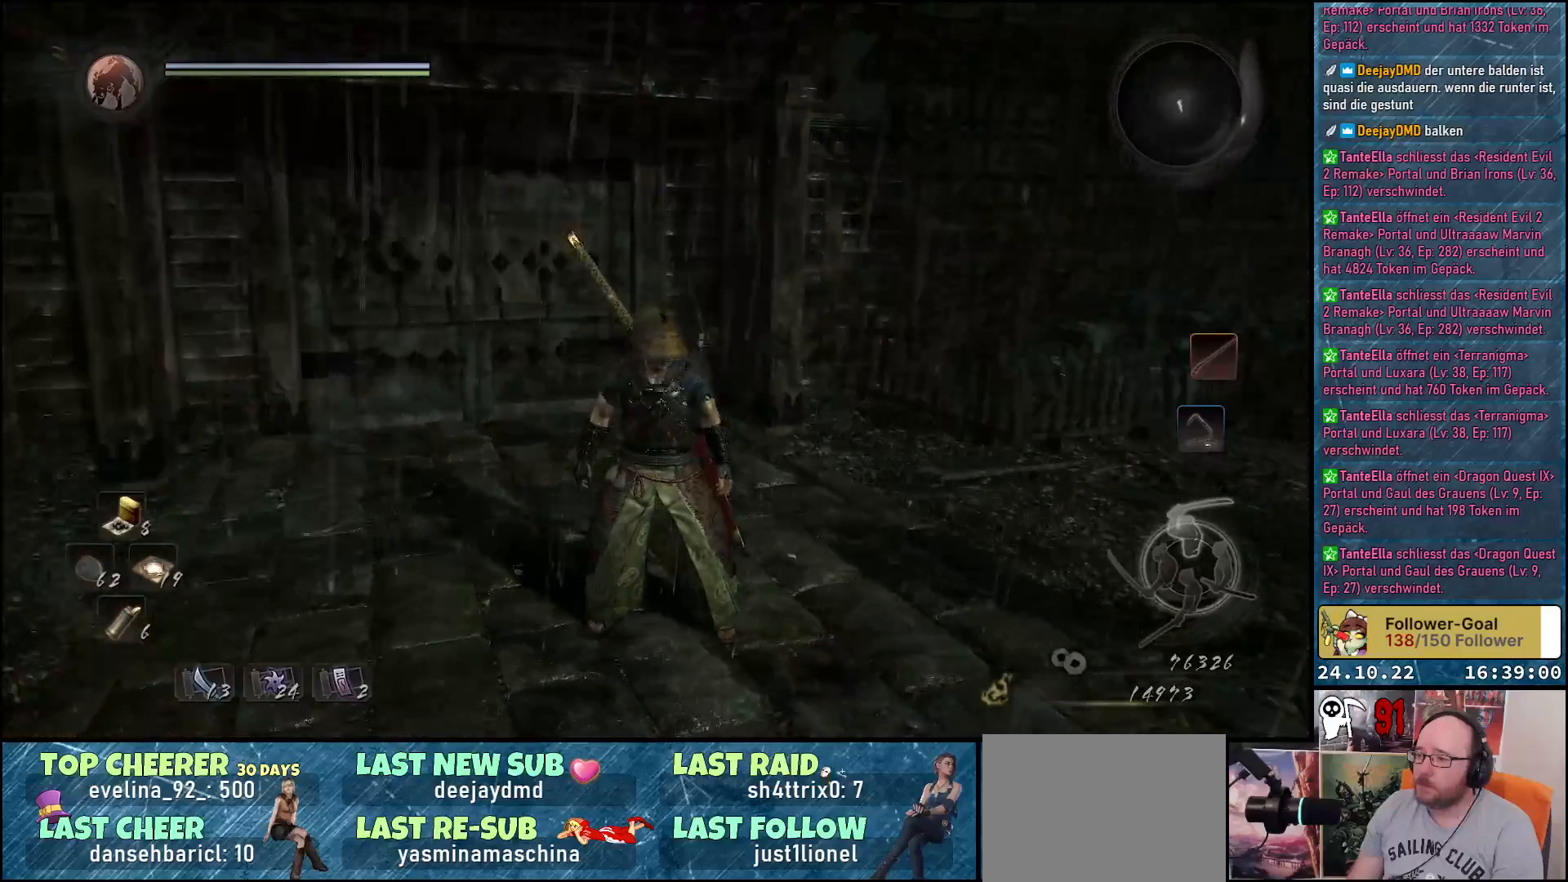
{"buttons": [], "left_stick": "center", "right_stick": "right", "events": []}
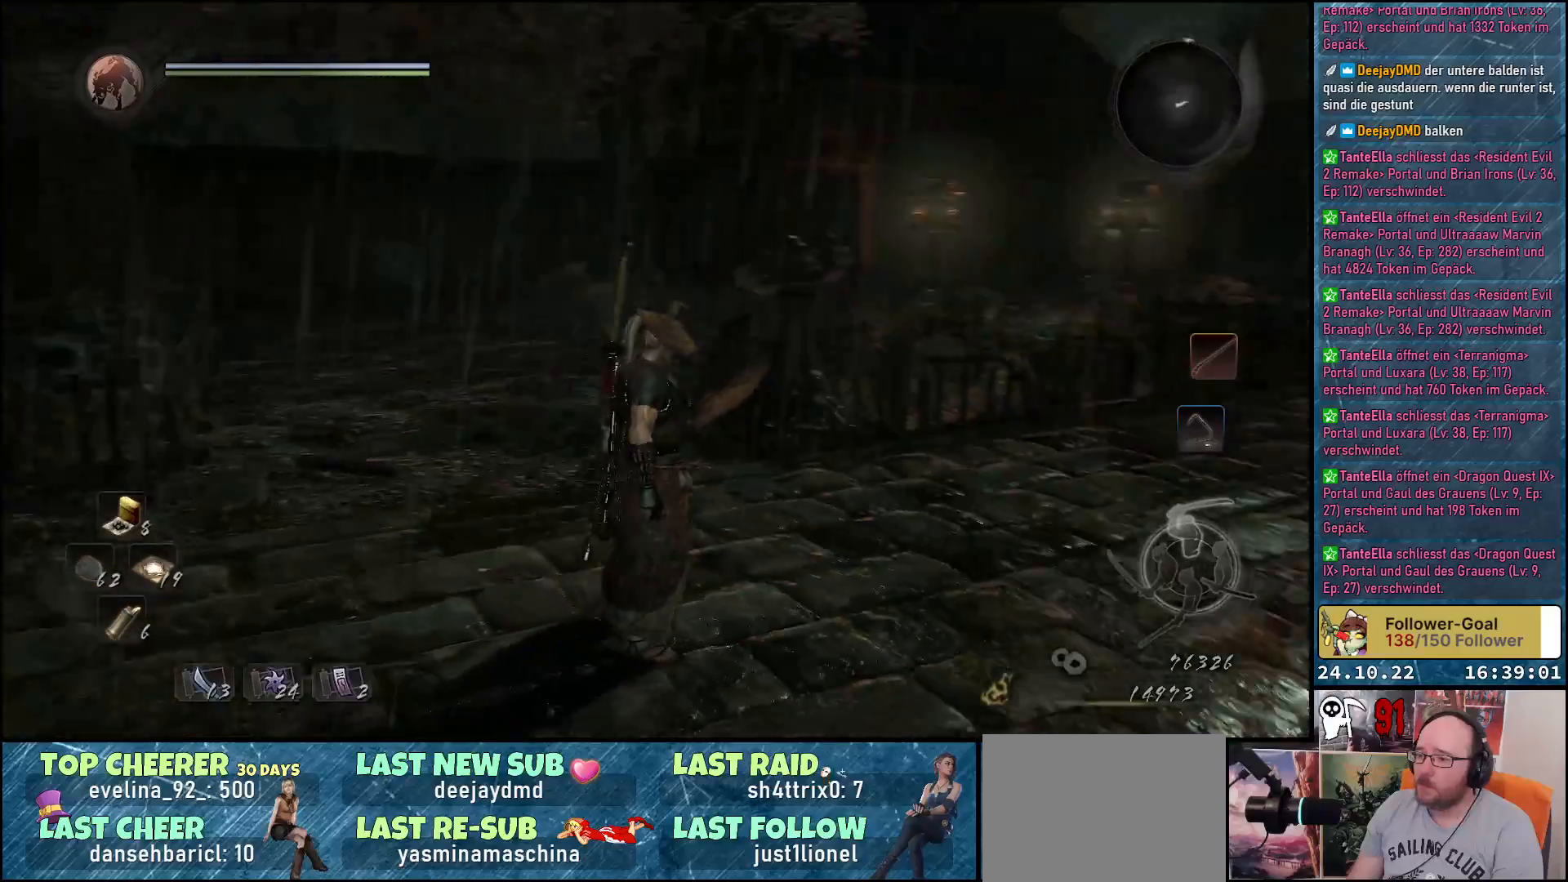
{"buttons": [], "left_stick": "center", "right_stick": "center", "events": [[167, "right_stick", "center"]]}
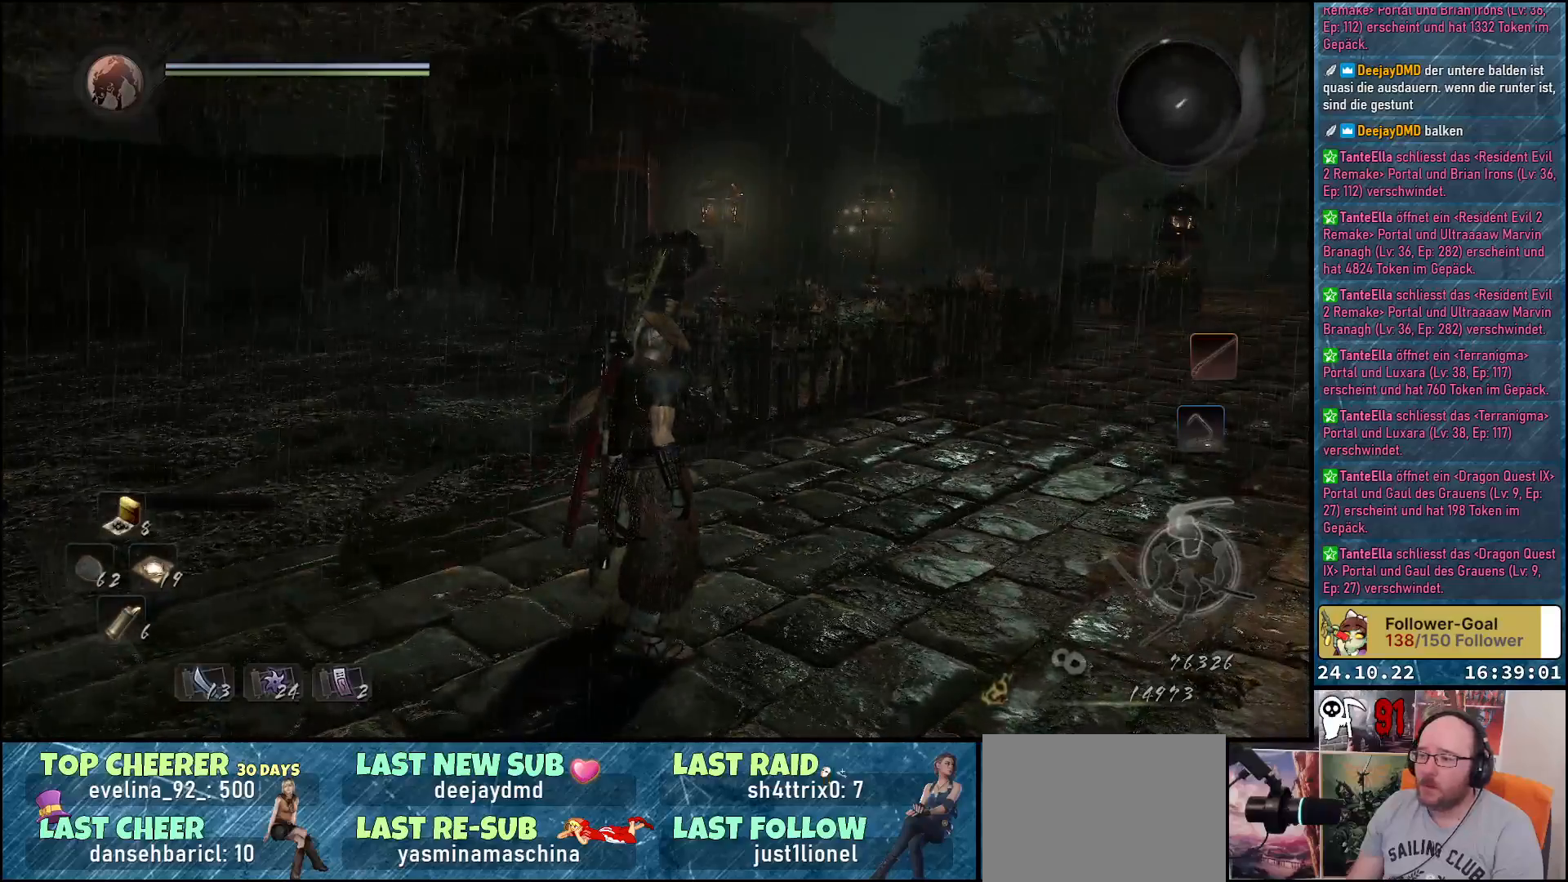
{"buttons": [], "left_stick": "center", "right_stick": "right", "events": [[333, "right_stick", "right"]]}
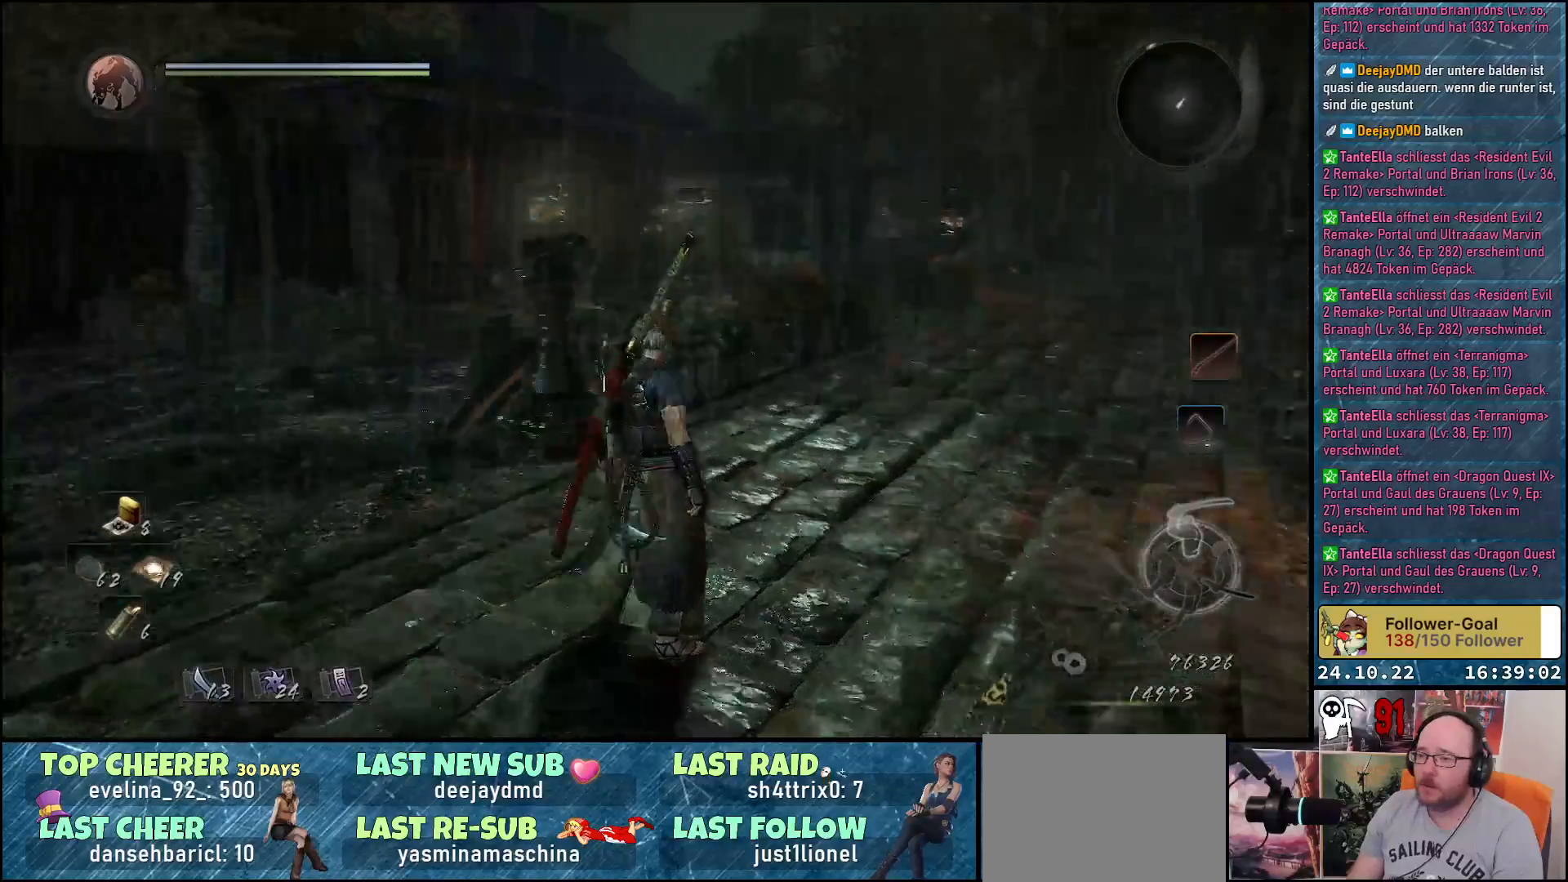
{"buttons": [], "left_stick": "center", "right_stick": "center", "events": [[100, "right_stick", "center"]]}
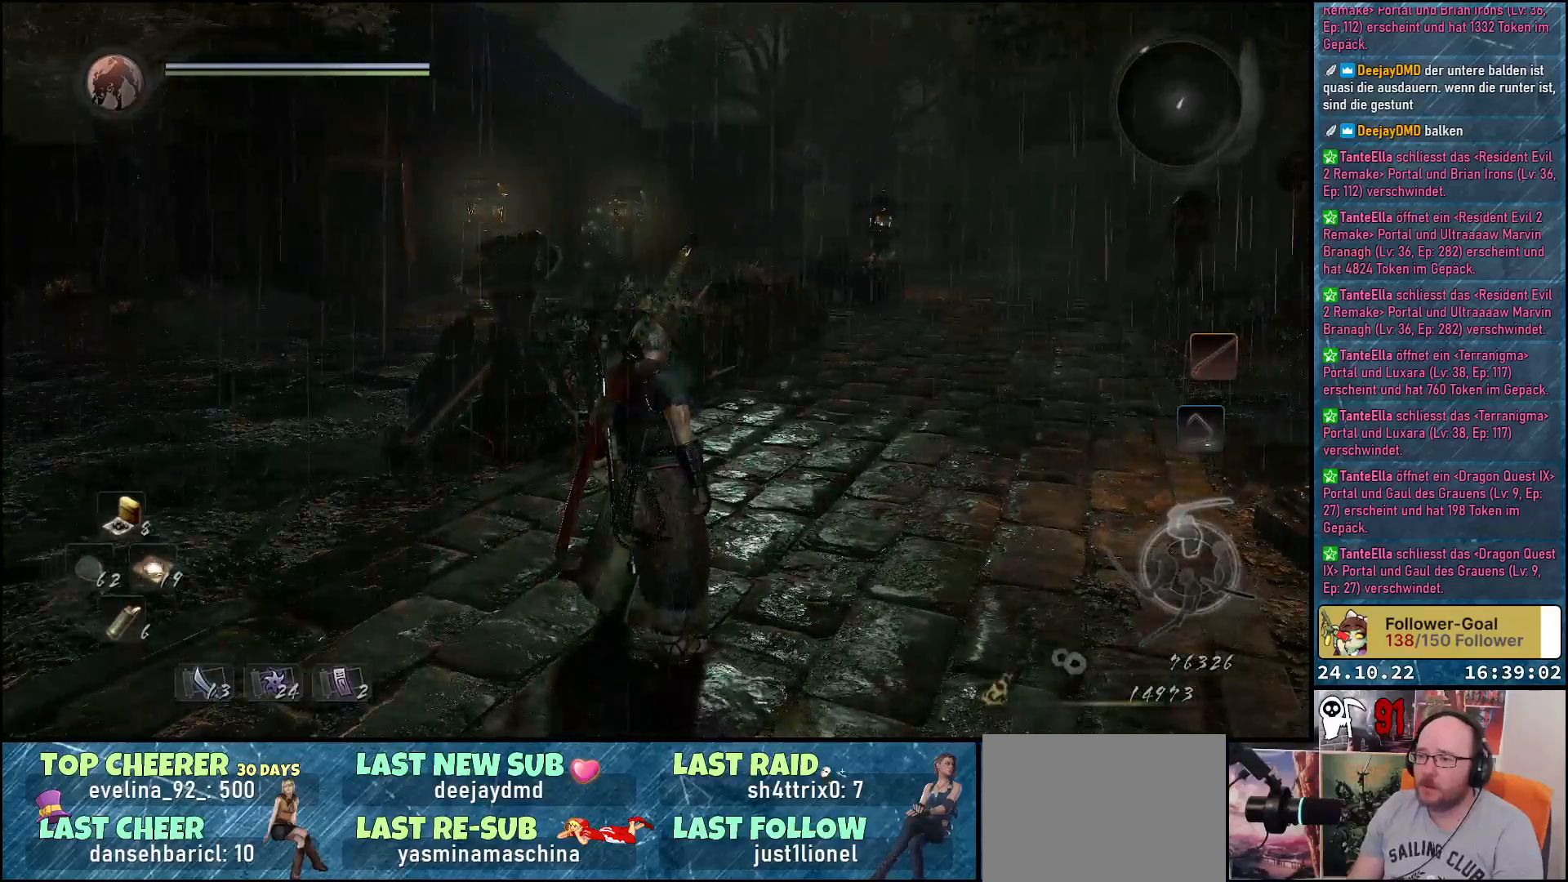
{"buttons": [], "left_stick": "center", "right_stick": "right", "events": [[133, "right_stick", "right"]]}
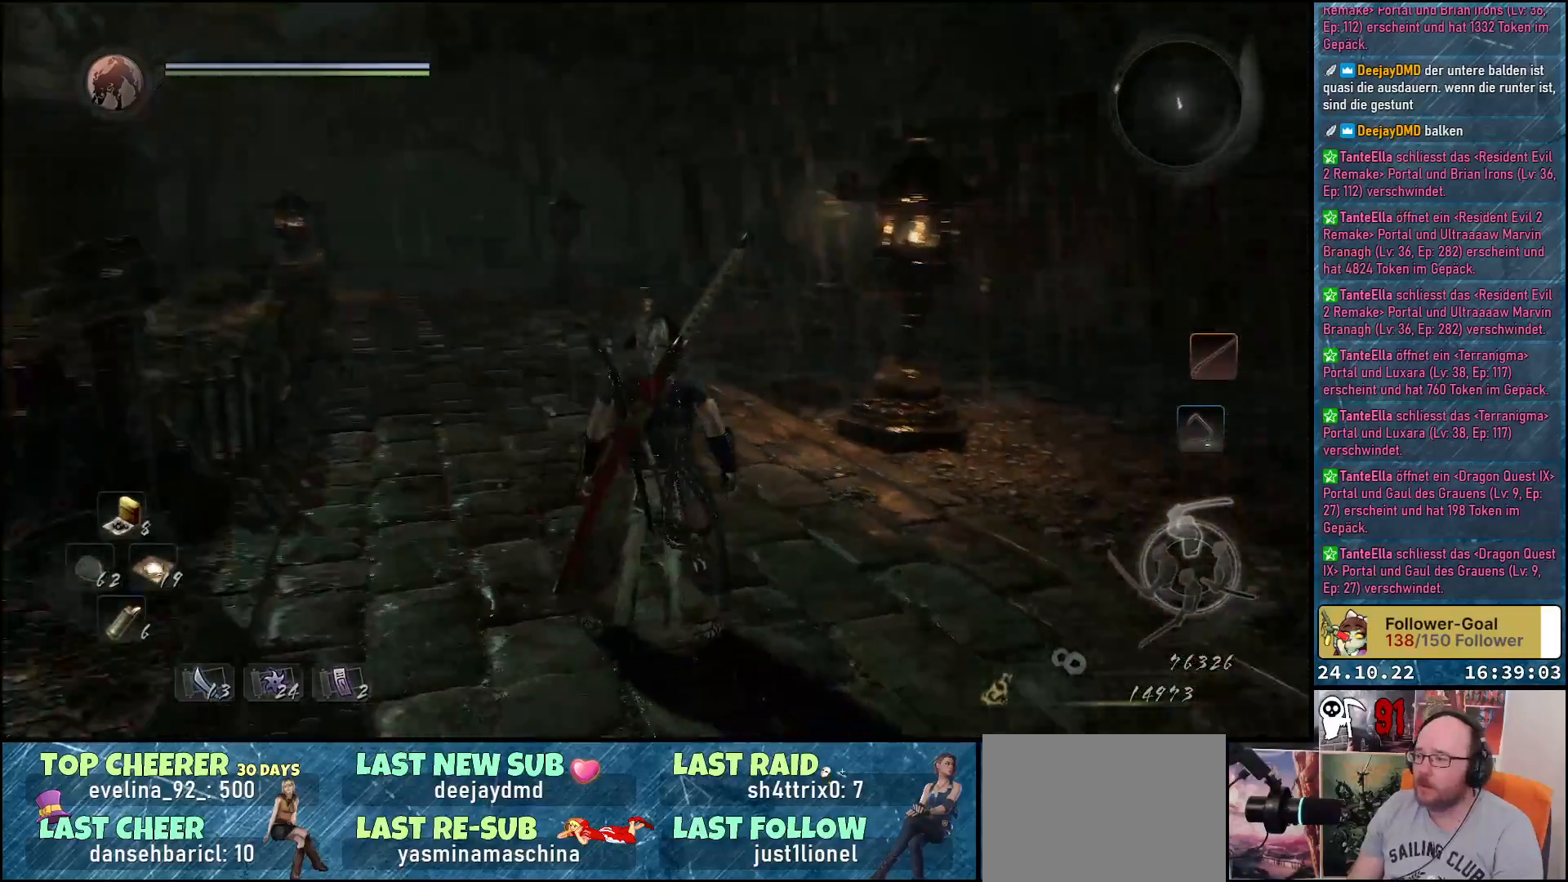
{"buttons": [], "left_stick": "center", "right_stick": "center", "events": [[117, "right_stick", "center"]]}
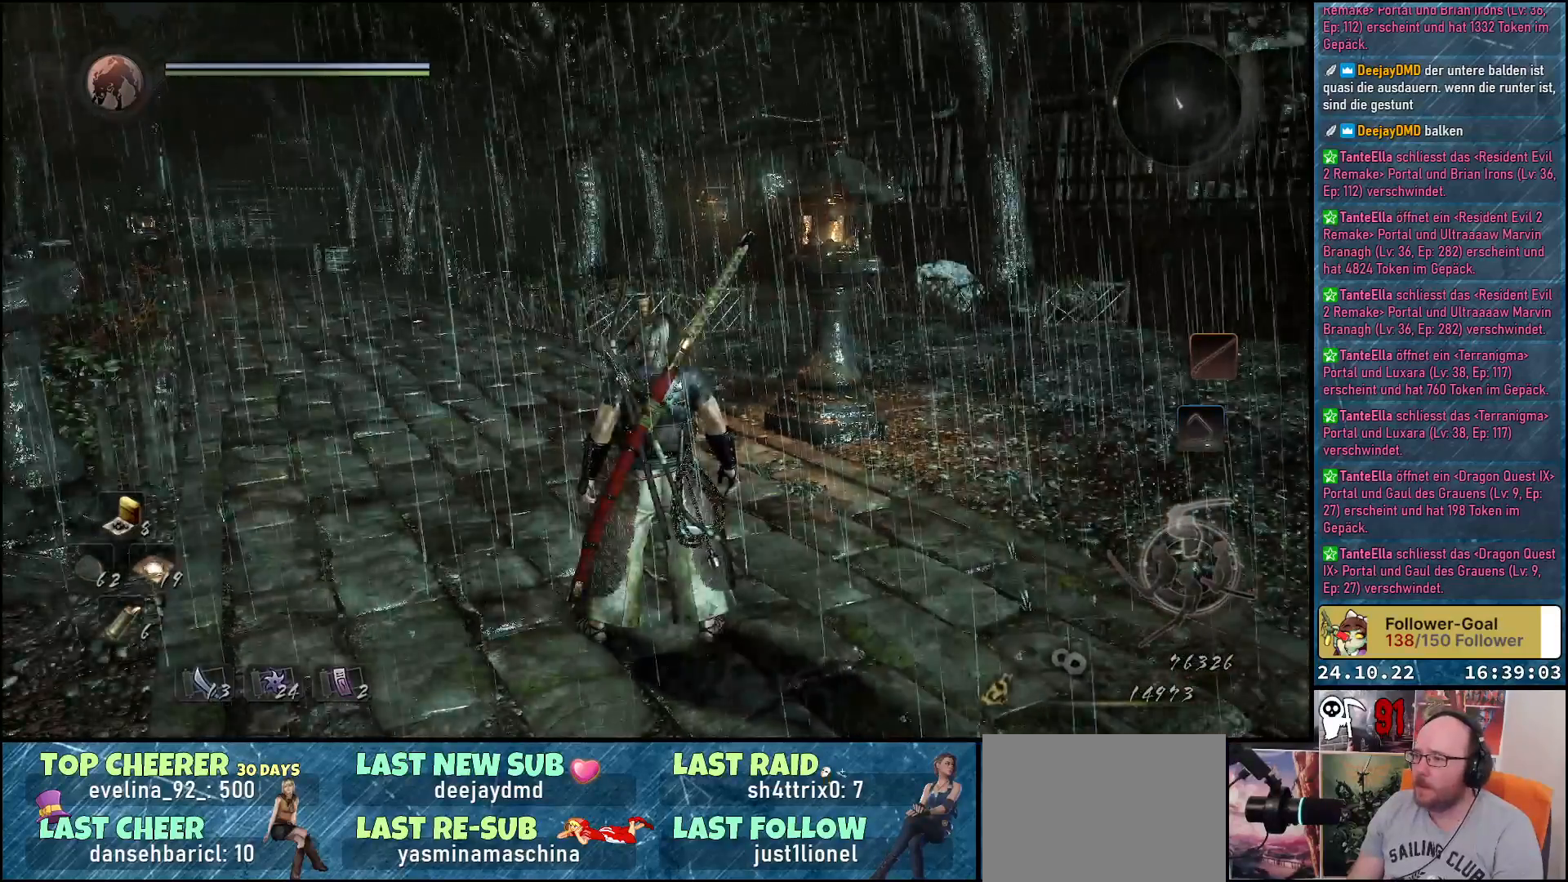
{"buttons": [], "left_stick": "center", "right_stick": "center", "events": []}
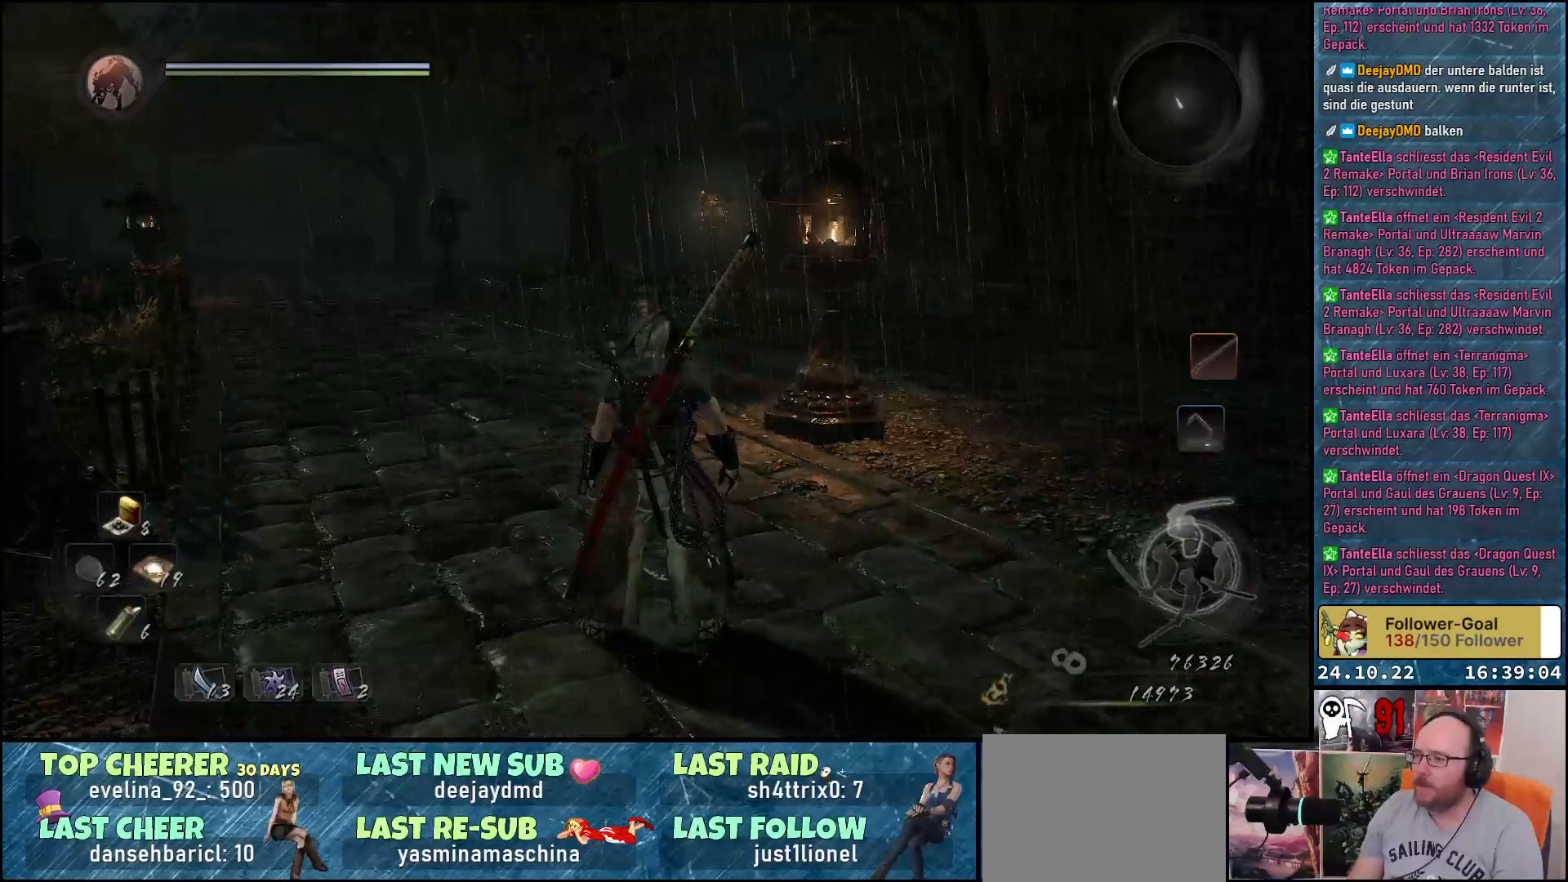
{"buttons": [], "left_stick": "center", "right_stick": "right", "events": [[100, "right_stick", "right"]]}
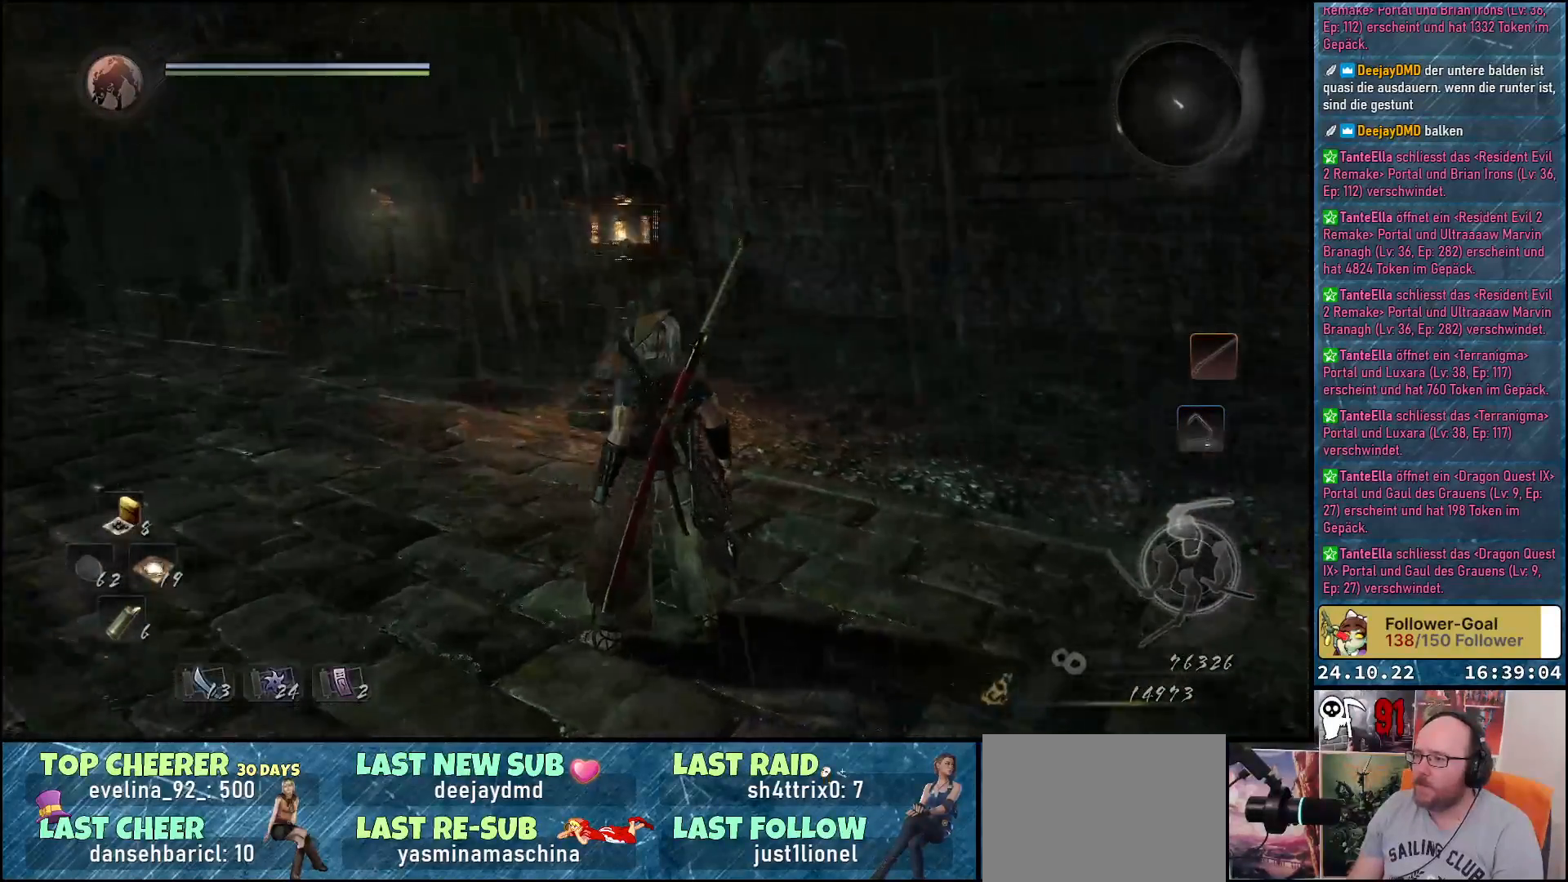
{"buttons": [], "left_stick": "center", "right_stick": "center", "events": [[200, "right_stick", "center"]]}
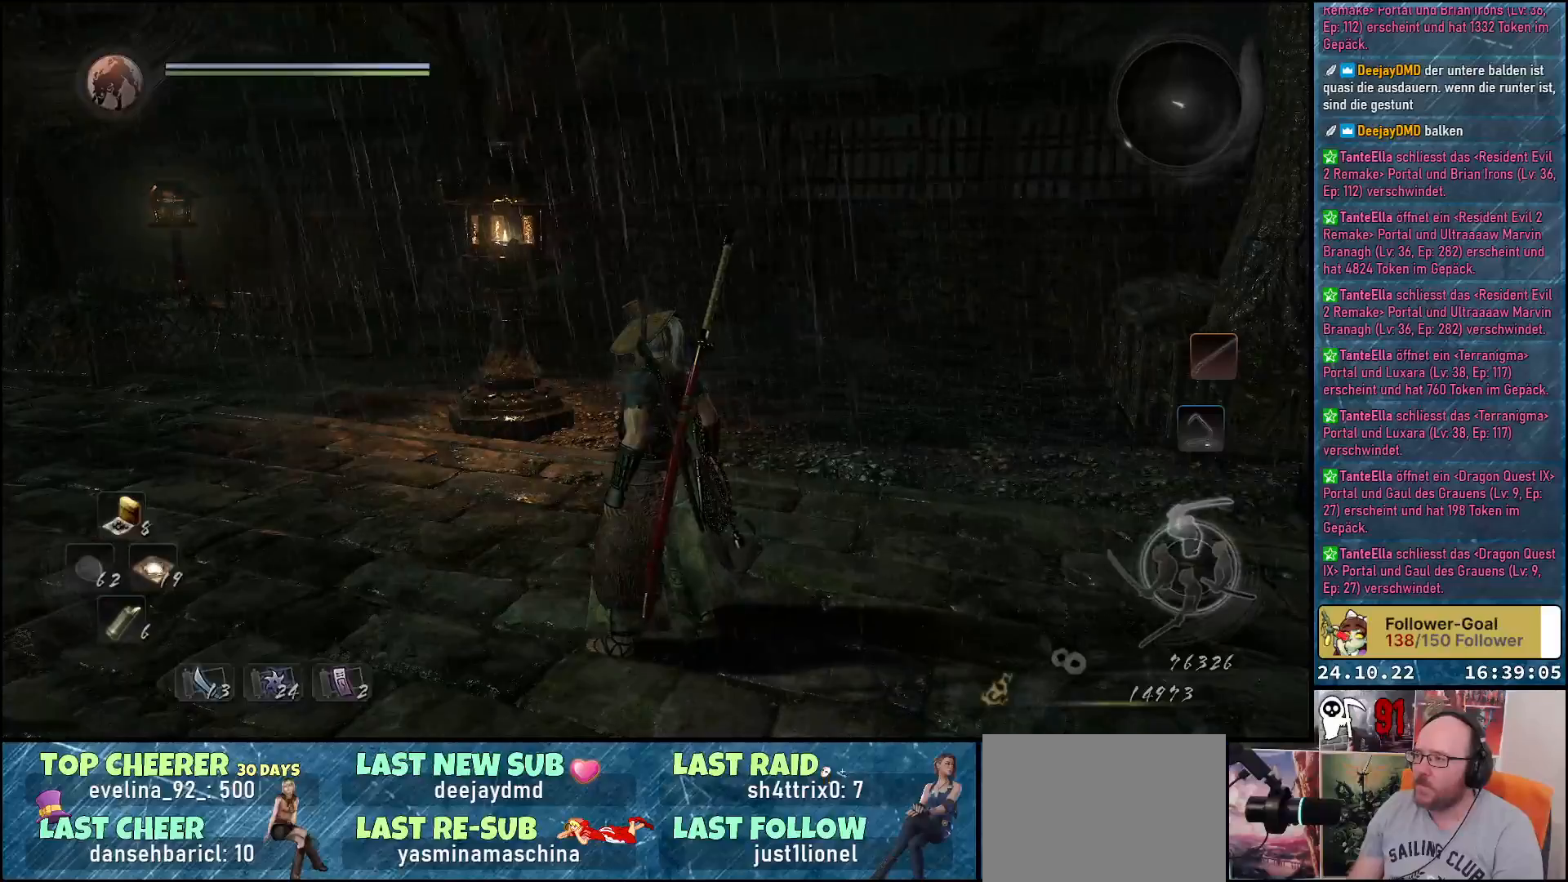
{"buttons": [], "left_stick": "center", "right_stick": "right", "events": [[133, "right_stick", "right"]]}
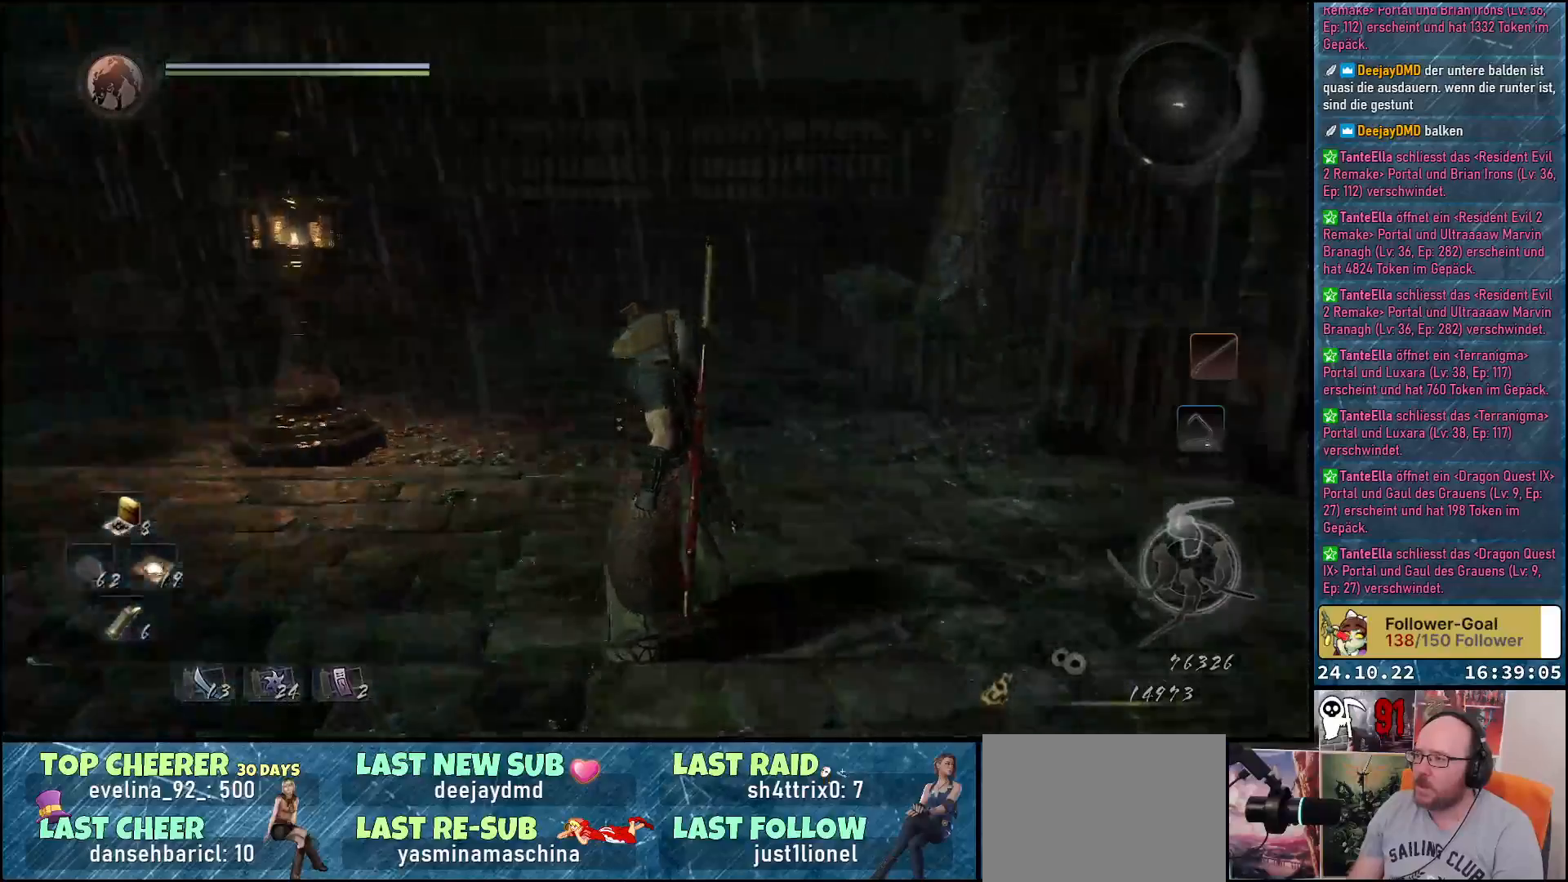
{"buttons": [], "left_stick": "up", "right_stick": "center", "events": [[100, "right_stick", "center"], [400, "left_stick", "up"]]}
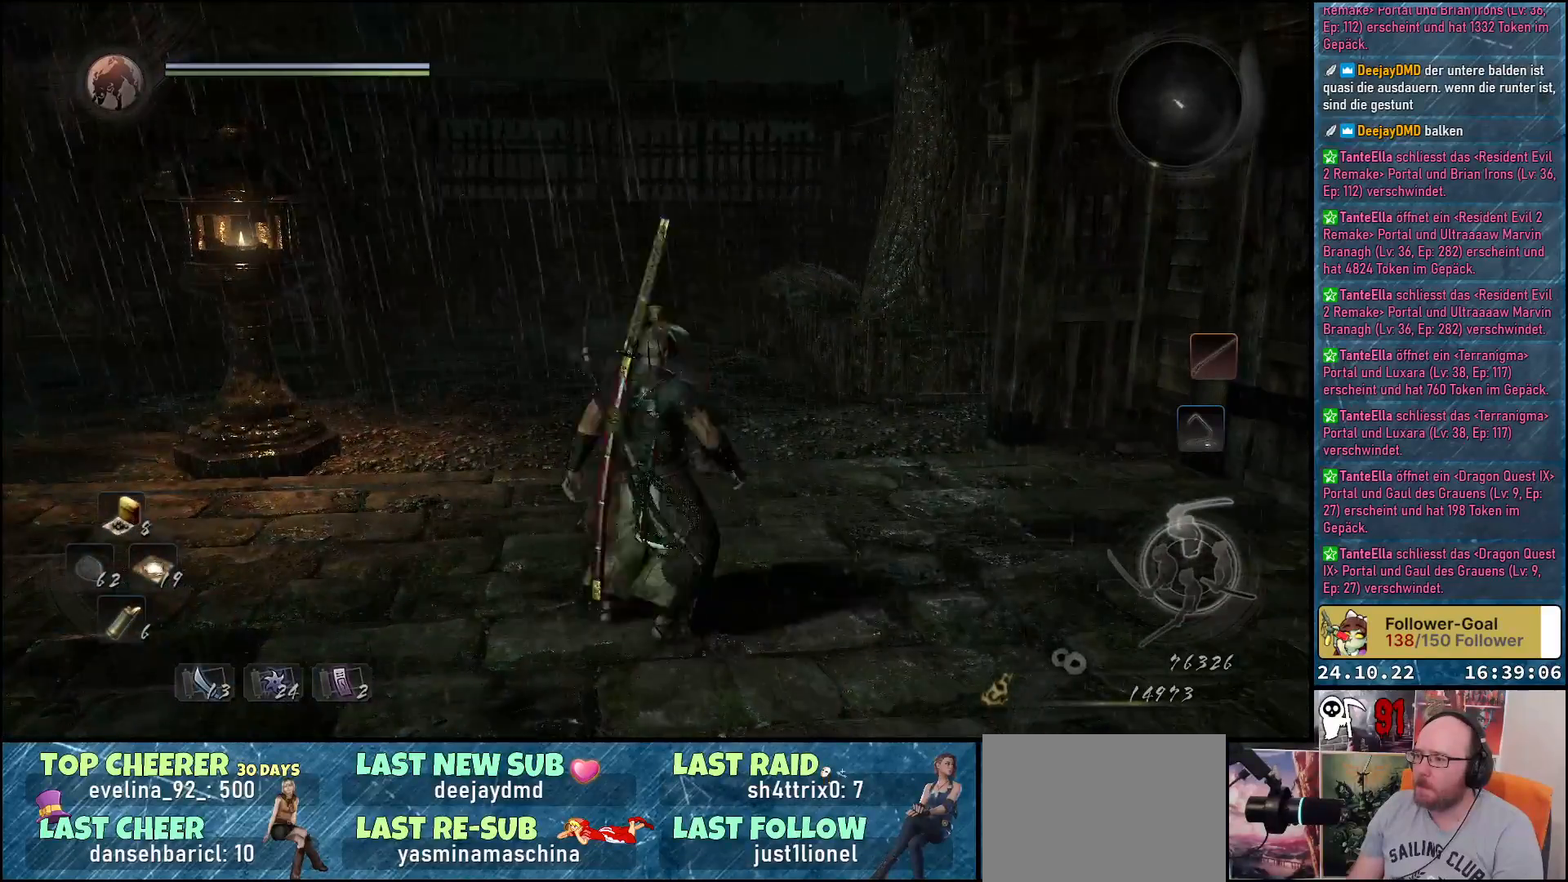
{"buttons": [], "left_stick": "up", "right_stick": "down-left", "events": [[200, "right_stick", "down-left"]]}
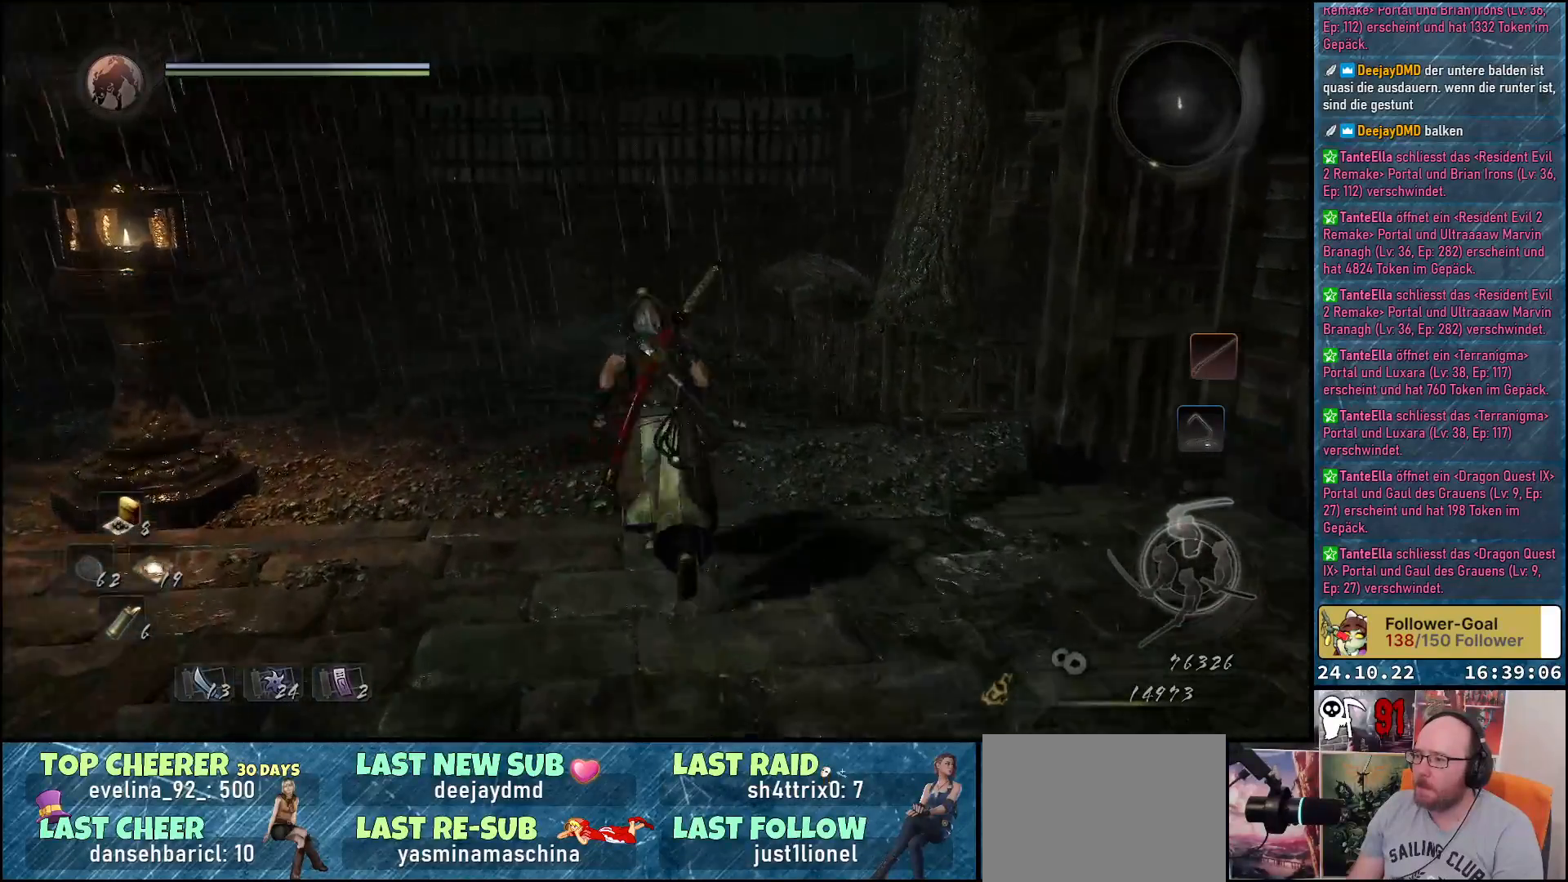
{"buttons": [], "left_stick": "up", "right_stick": "down-left", "events": []}
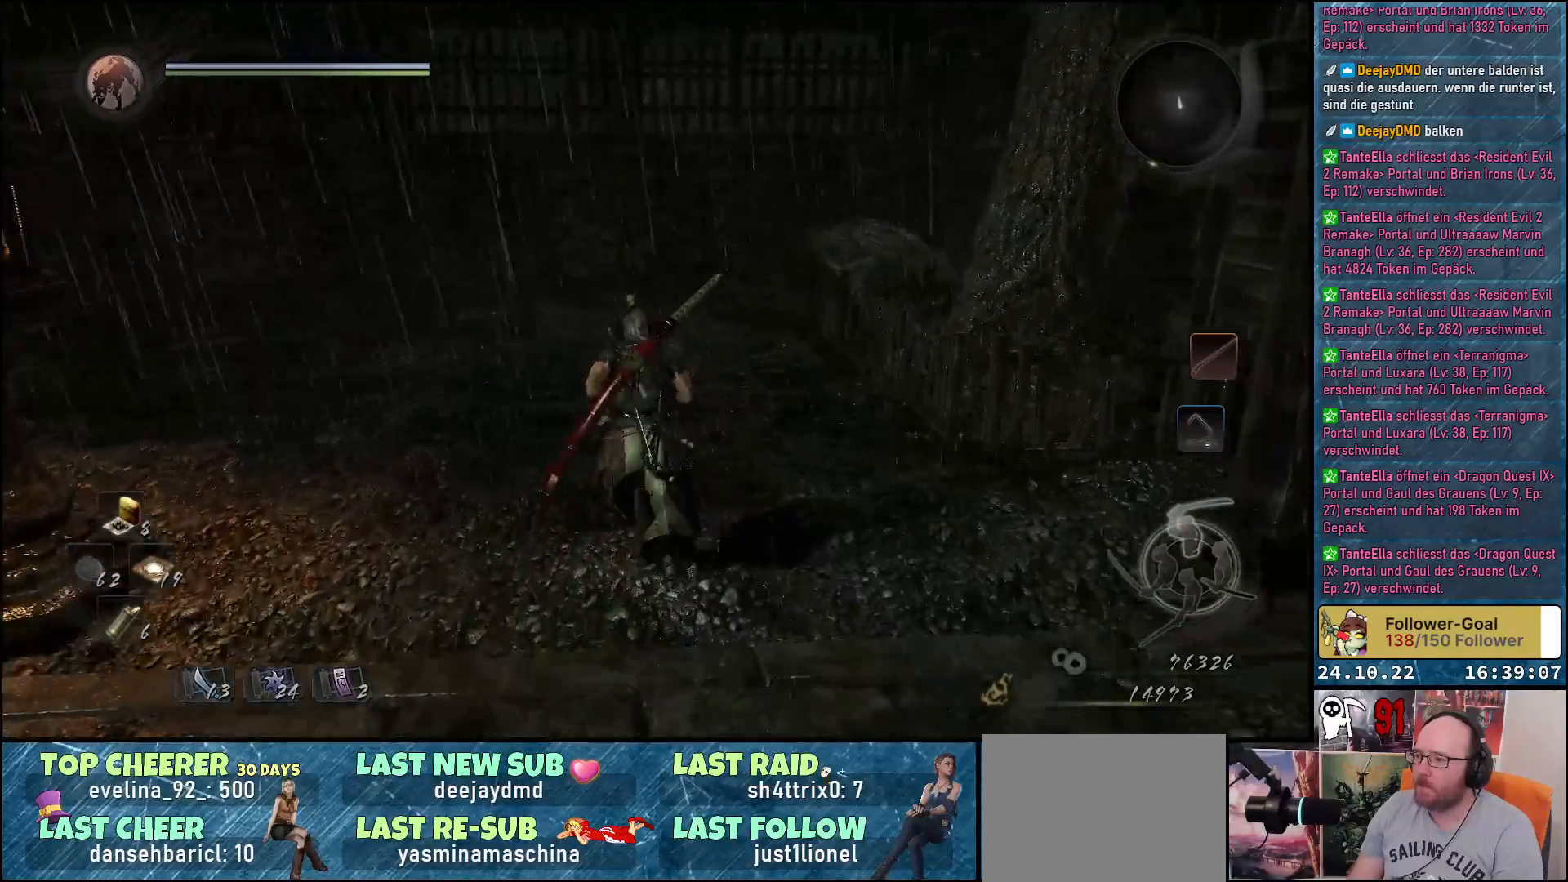
{"buttons": [], "left_stick": "up", "right_stick": "down-left", "events": []}
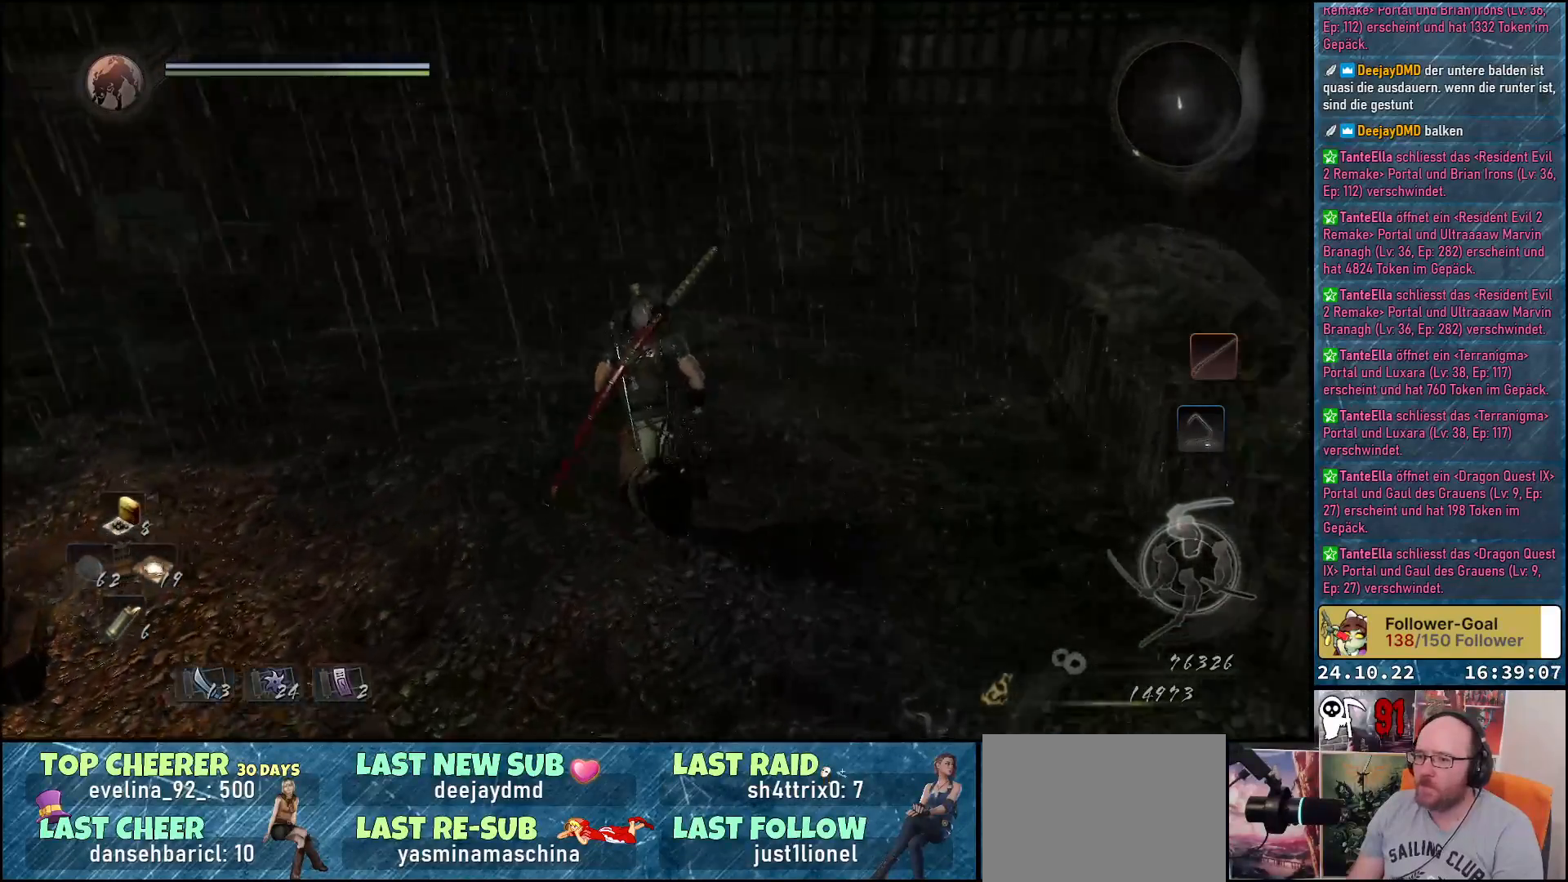
{"buttons": [], "left_stick": "up", "right_stick": "down-left", "events": []}
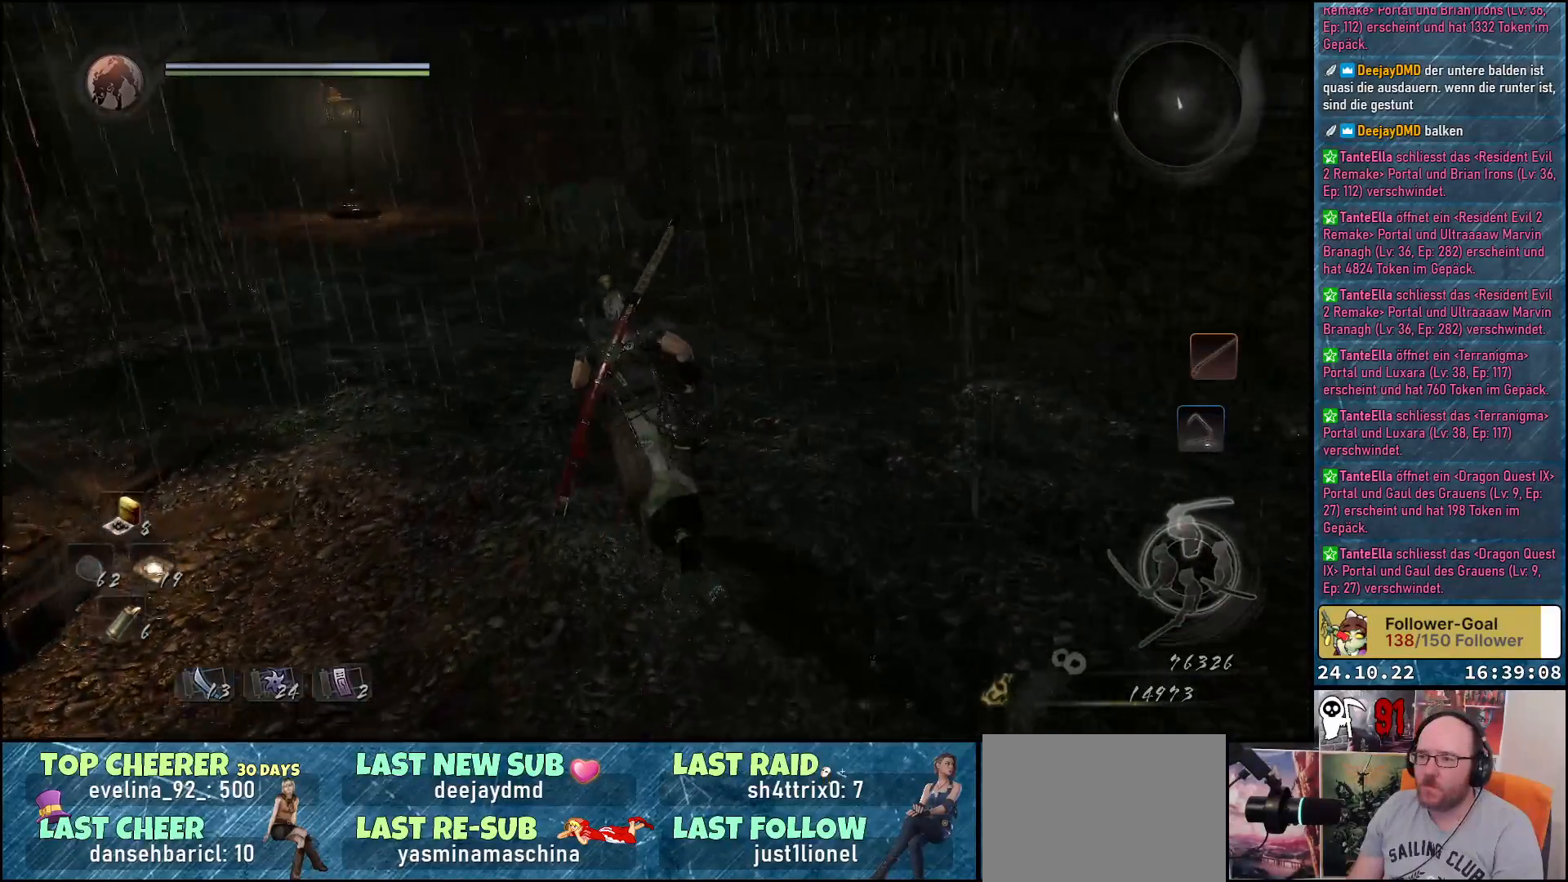
{"buttons": [], "left_stick": "up", "right_stick": "left", "events": [[350, "right_stick", "left"]]}
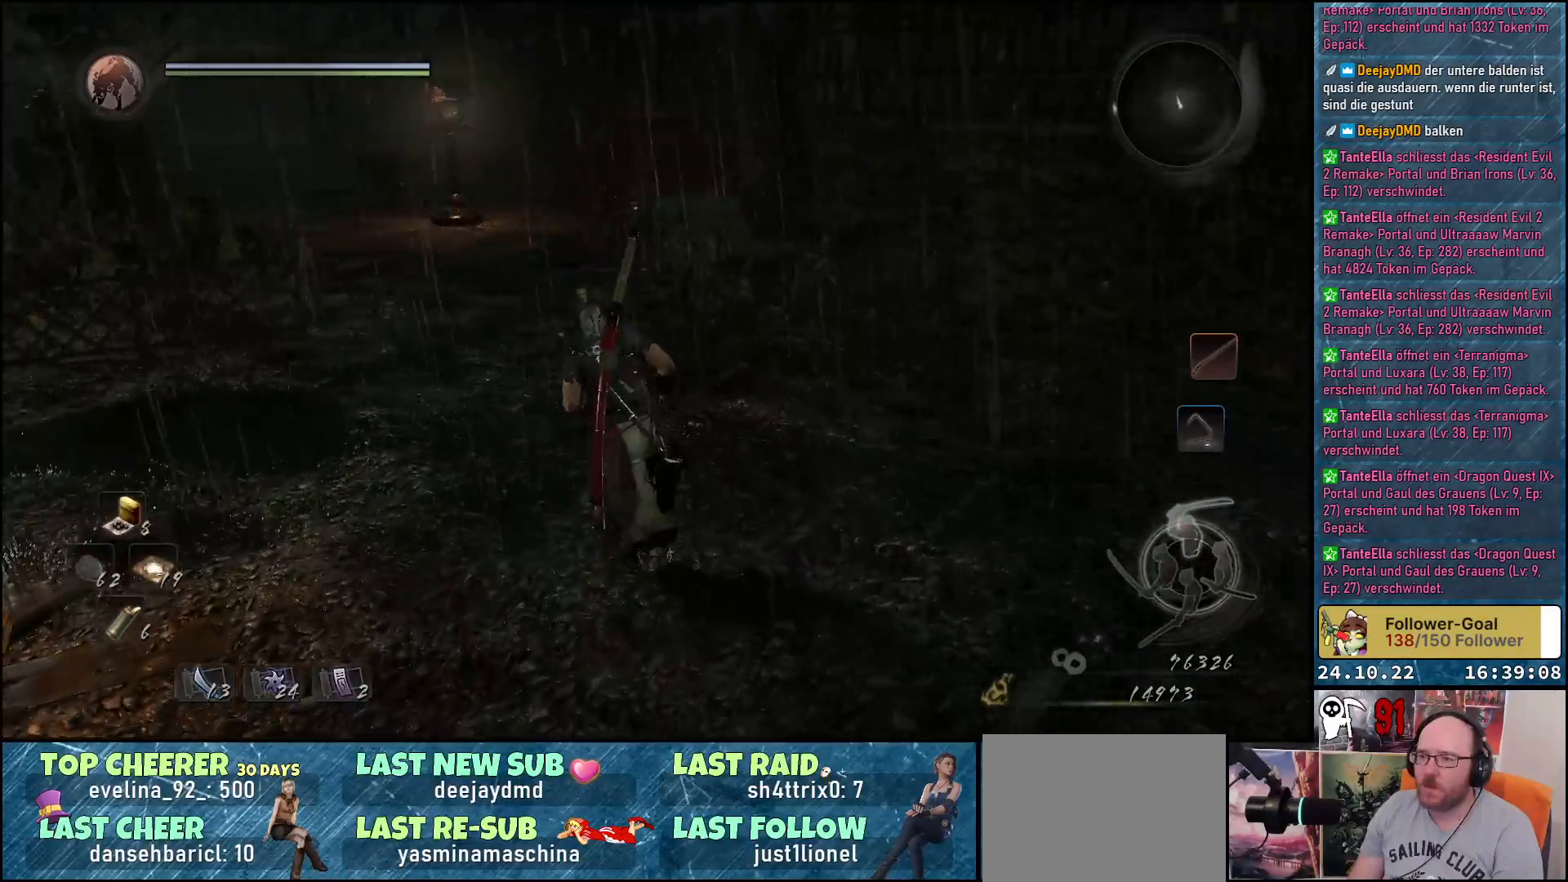
{"buttons": [], "left_stick": "up", "right_stick": "left", "events": []}
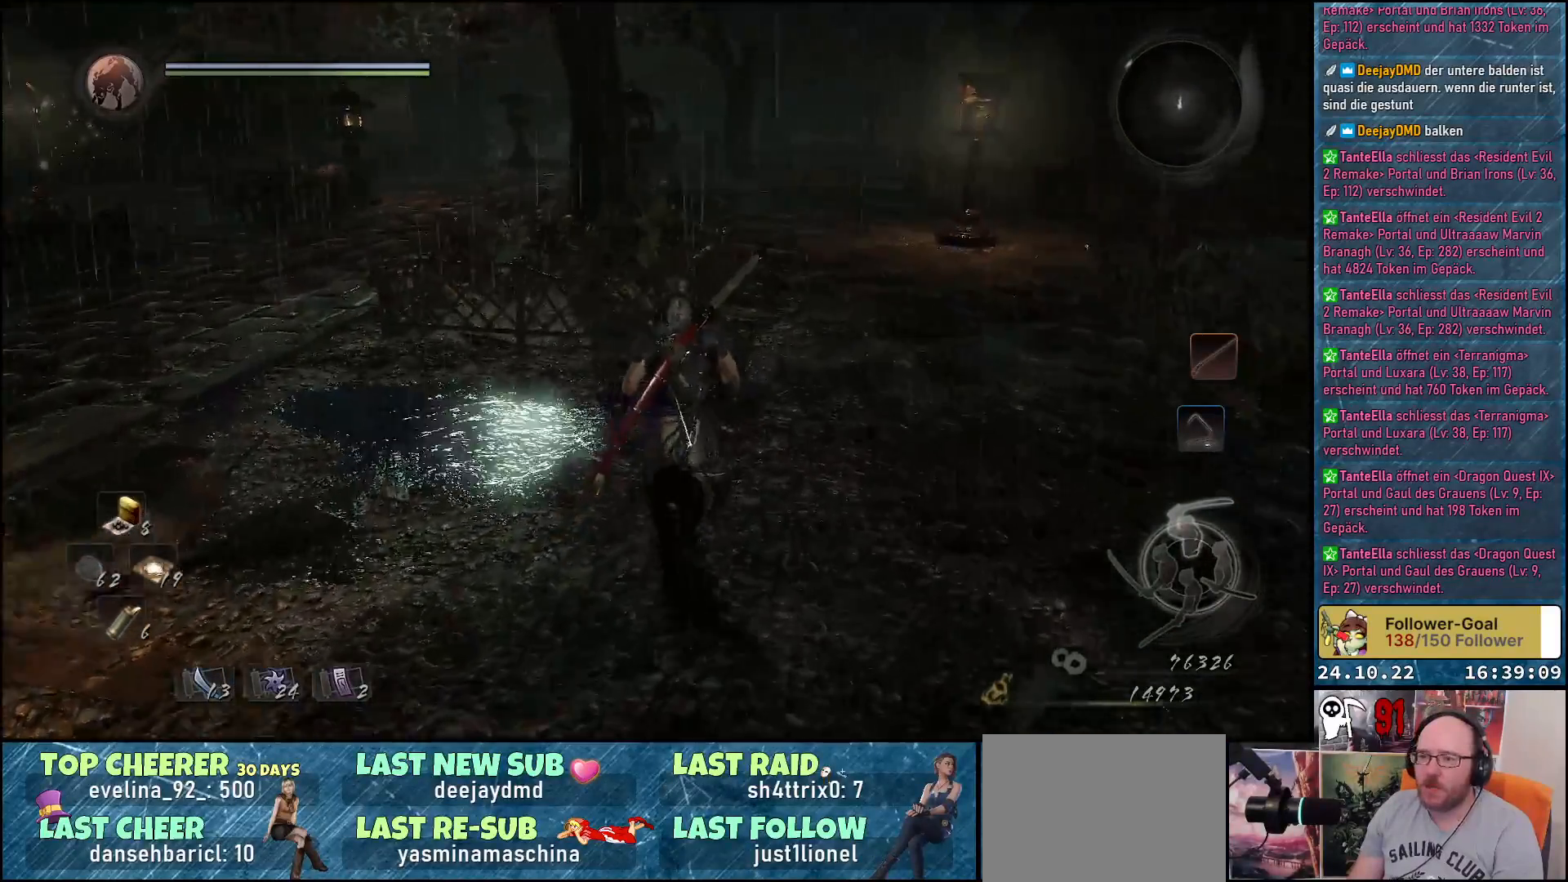
{"buttons": [], "left_stick": "up", "right_stick": "left", "events": []}
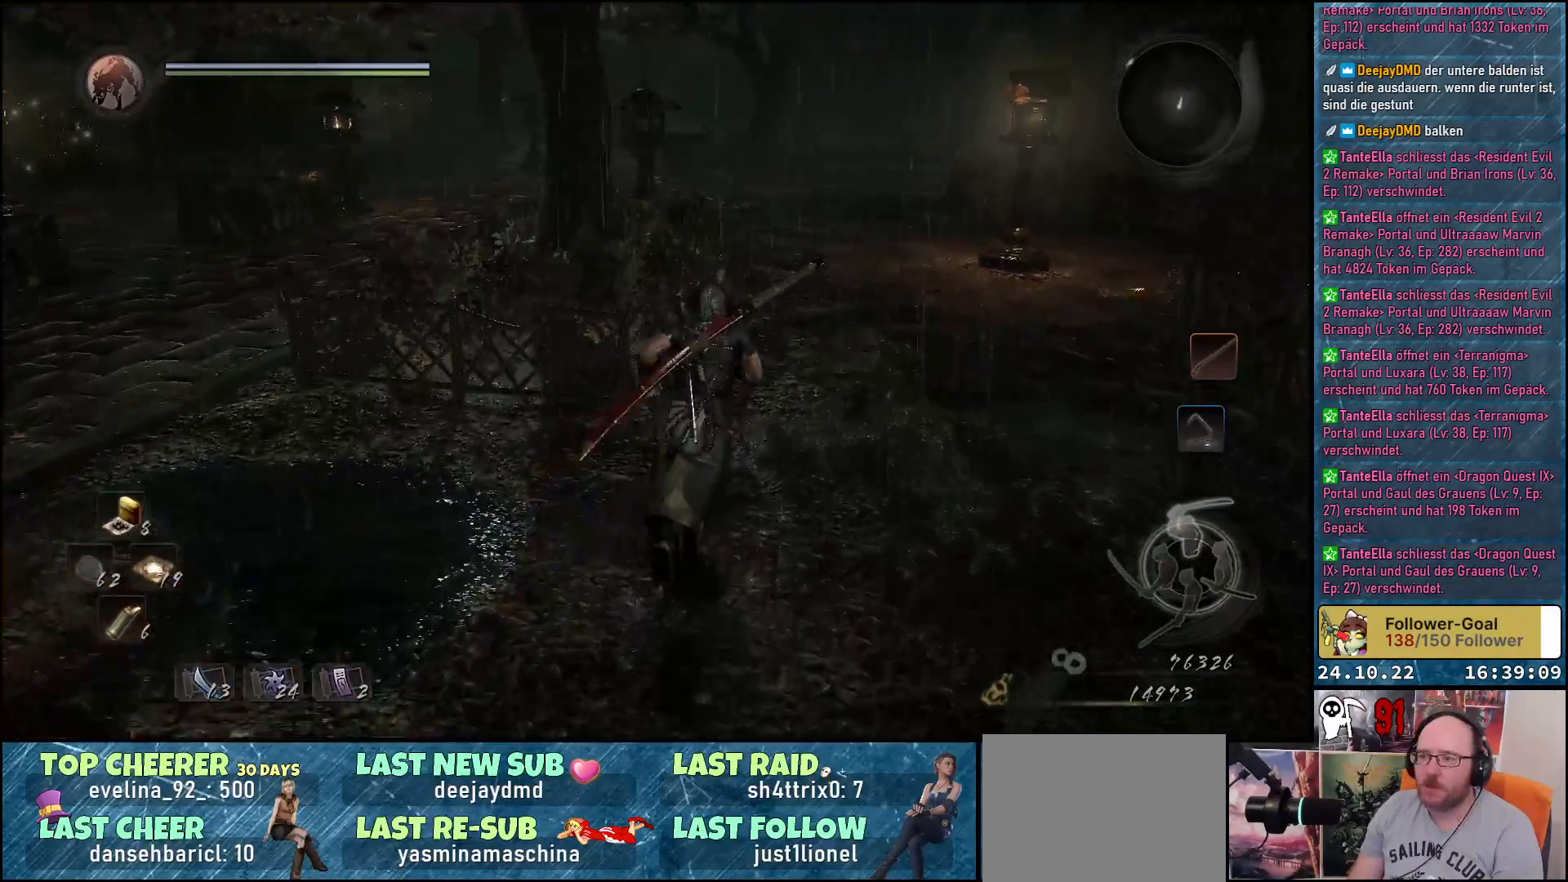
{"buttons": [], "left_stick": "up-right", "right_stick": "center", "events": [[317, "right_stick", "center"], [333, "left_stick", "up-right"]]}
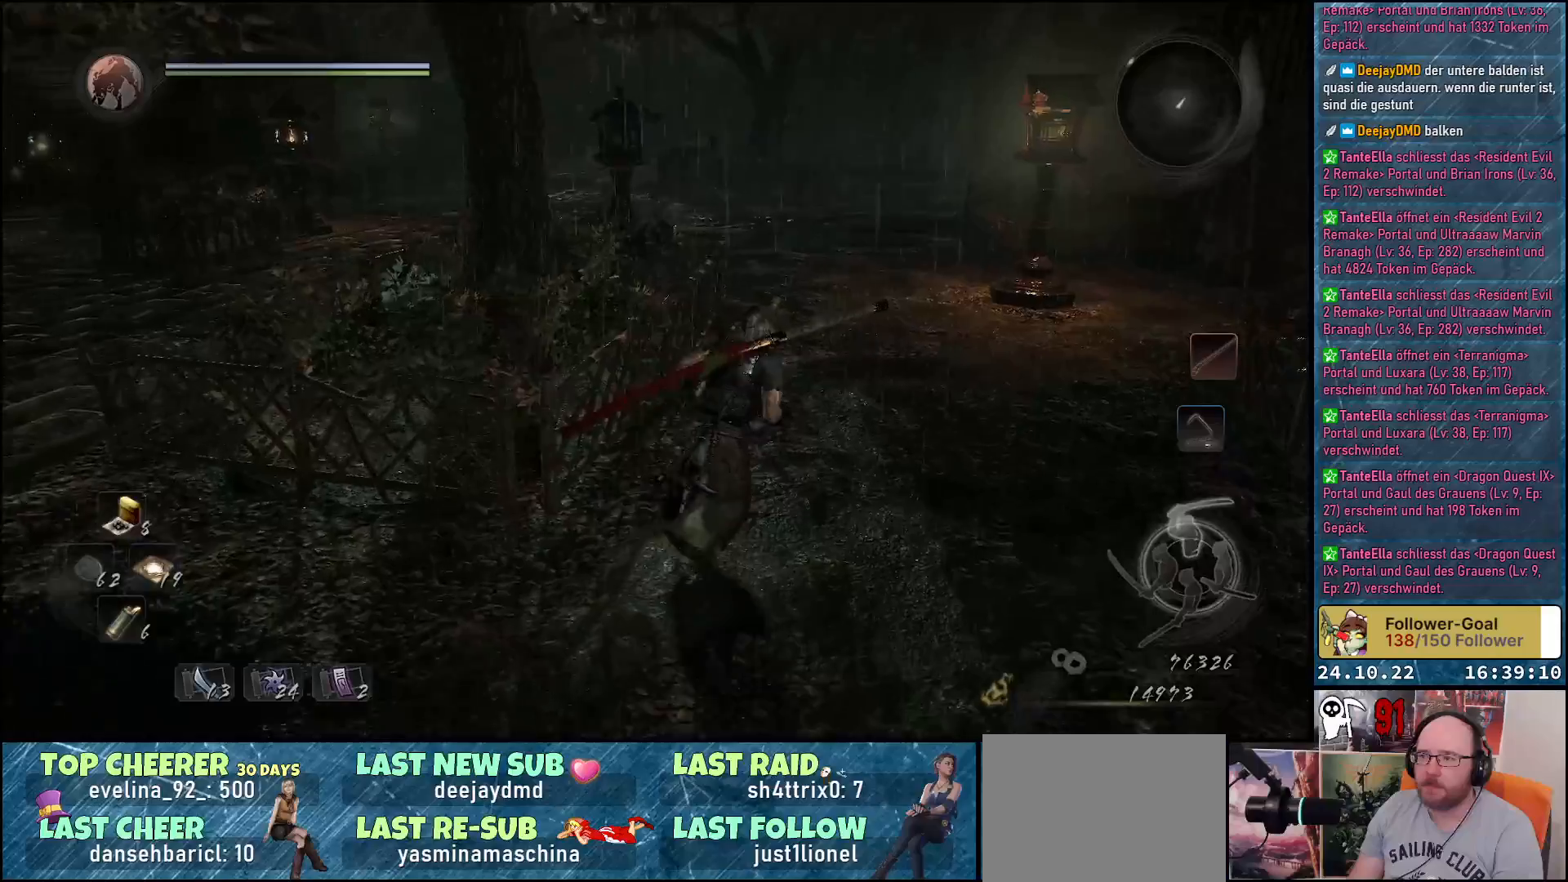
{"buttons": [], "left_stick": "up-right", "right_stick": "down-right", "events": [[217, "right_stick", "right"], [333, "right_stick", "down-right"]]}
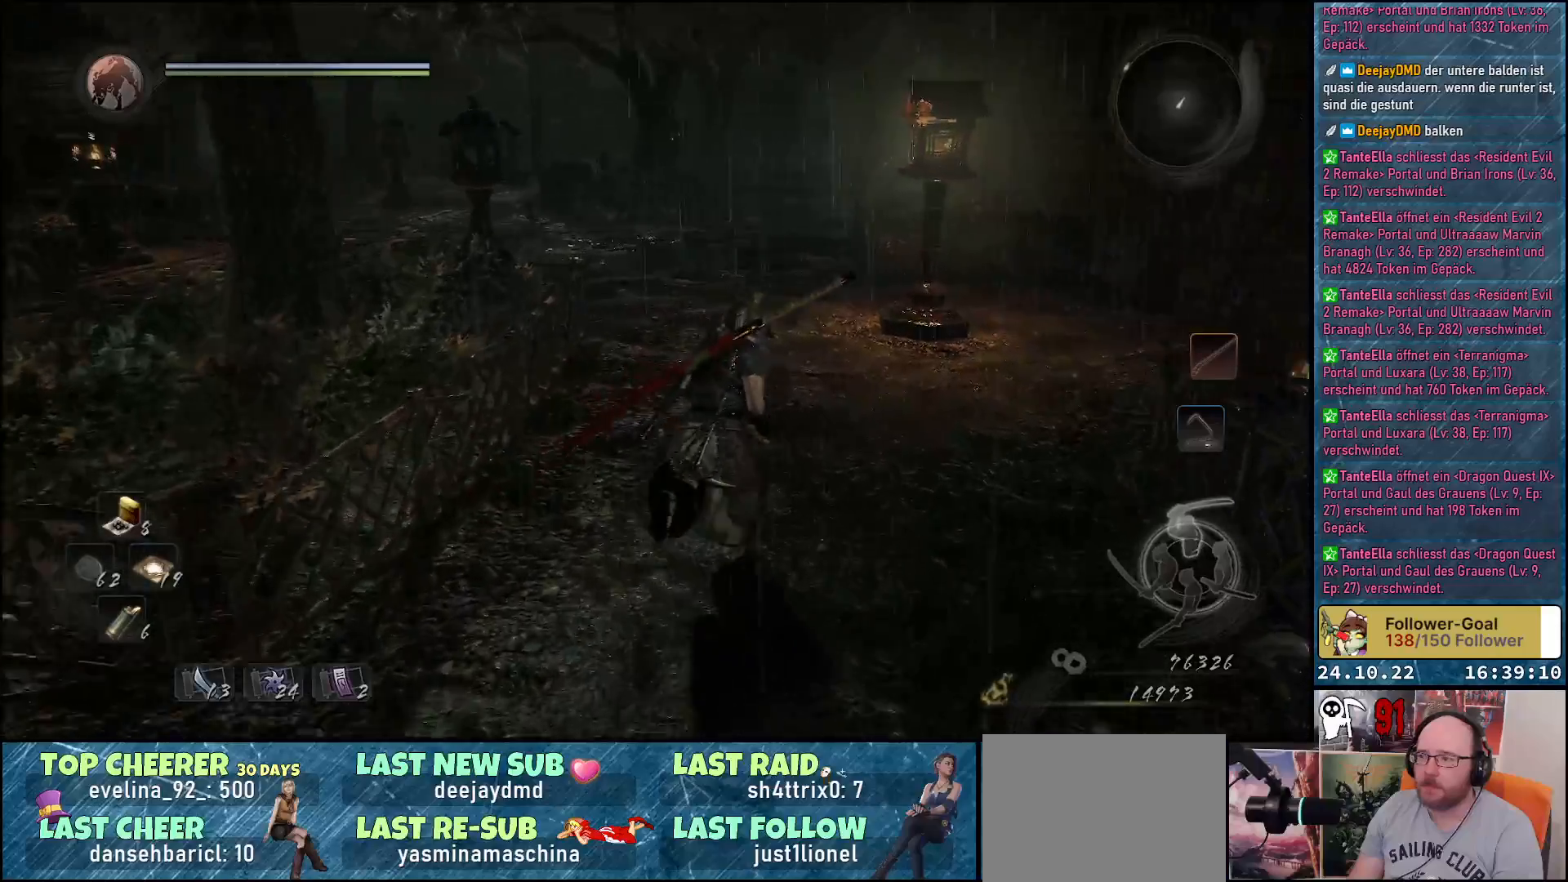
{"buttons": [], "left_stick": "up-right", "right_stick": "down-right", "events": []}
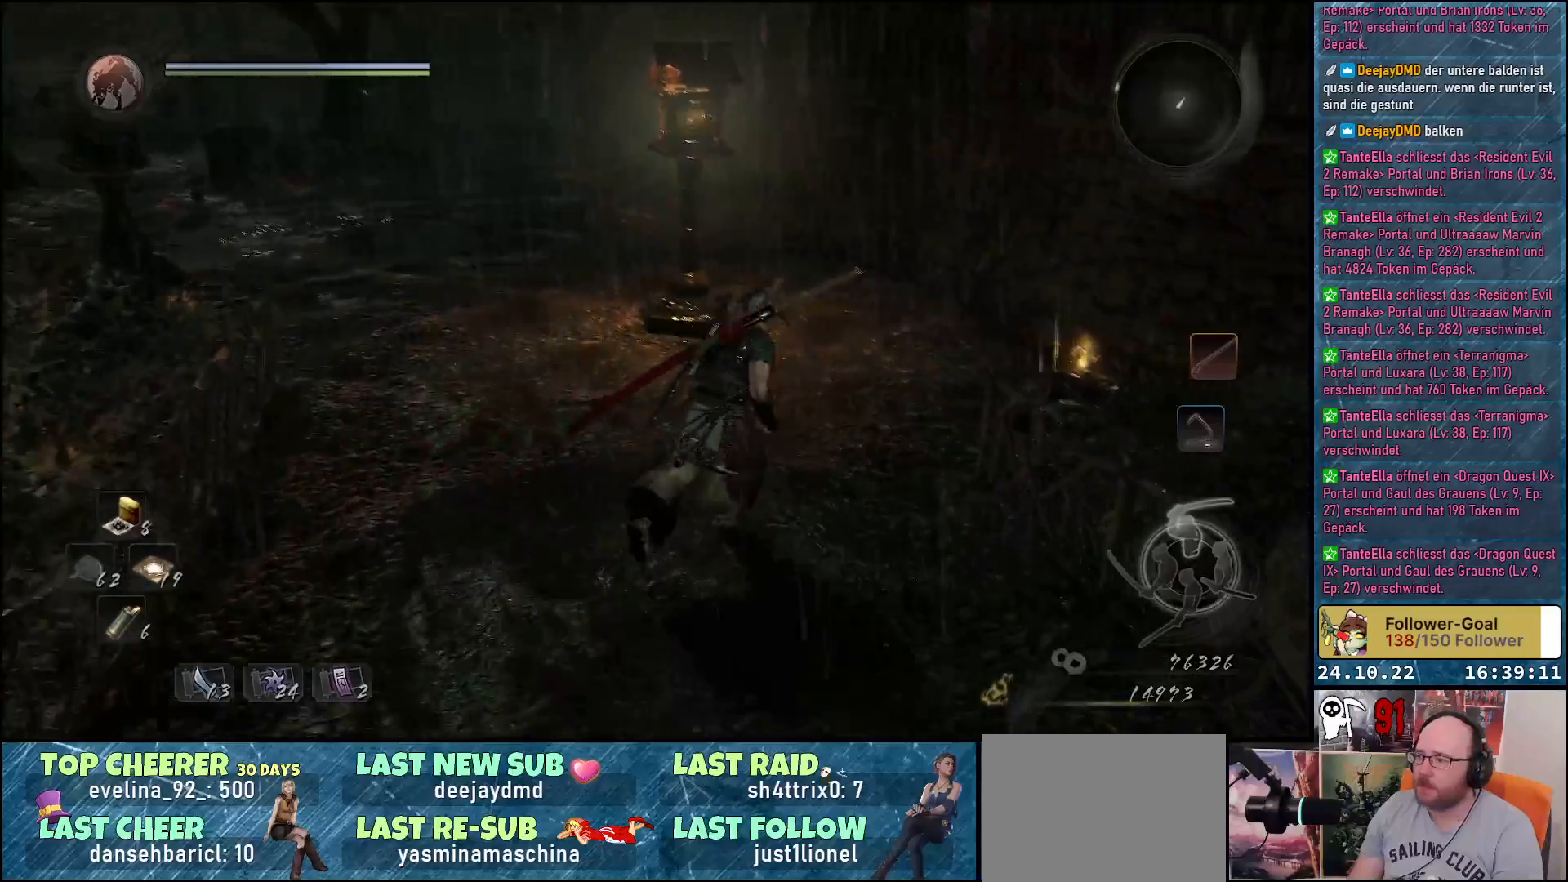
{"buttons": [], "left_stick": "up-right", "right_stick": "down-right", "events": []}
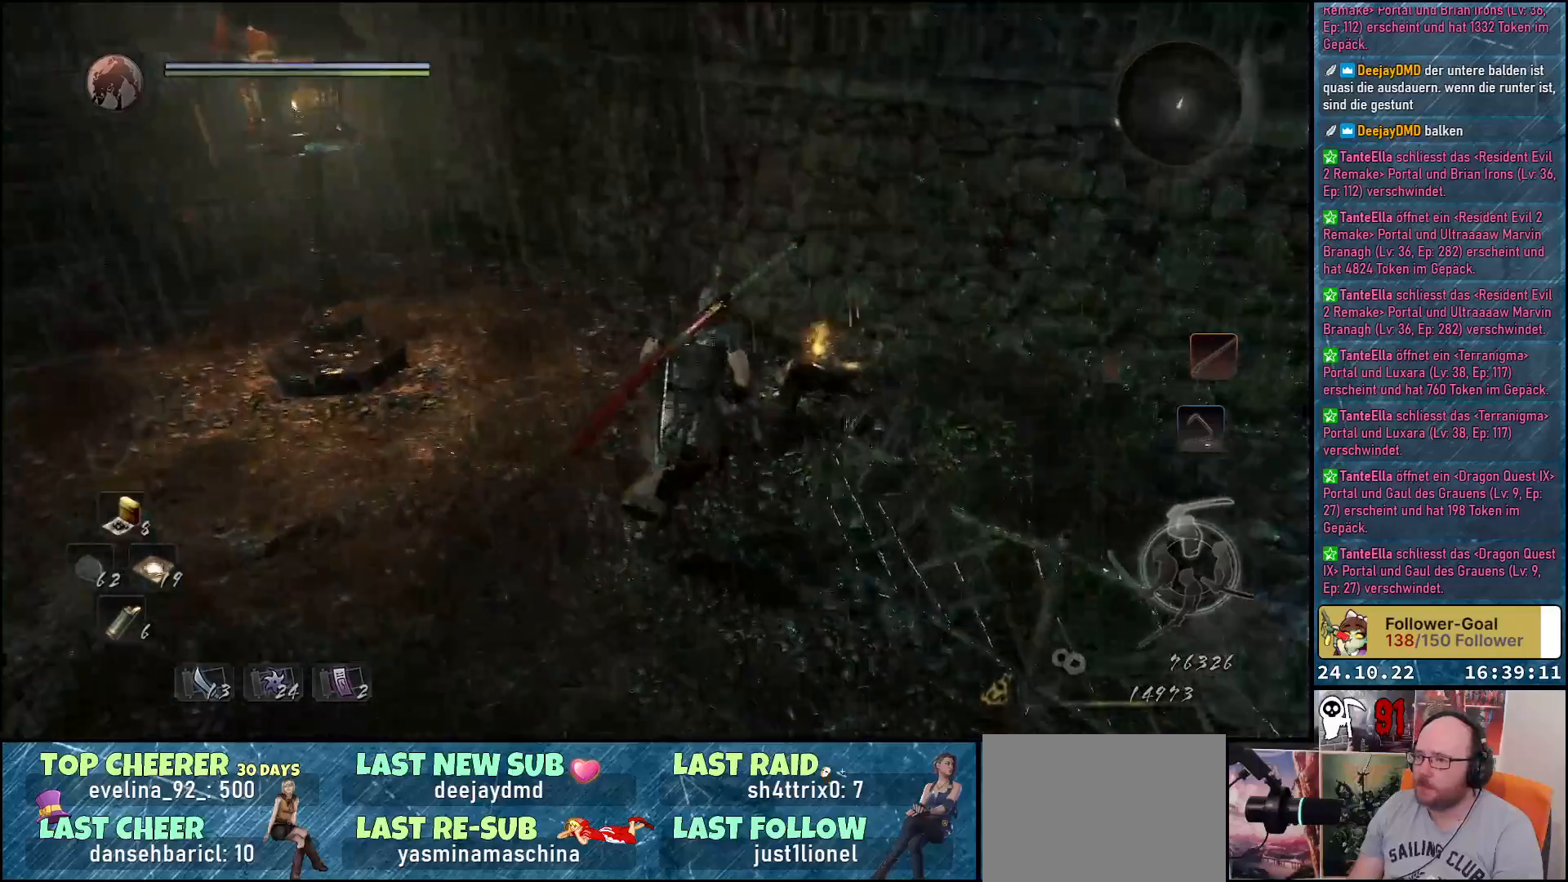
{"buttons": [], "left_stick": "center", "right_stick": "center", "events": [[350, "right_stick", "center"], [383, "left_stick", "center"]]}